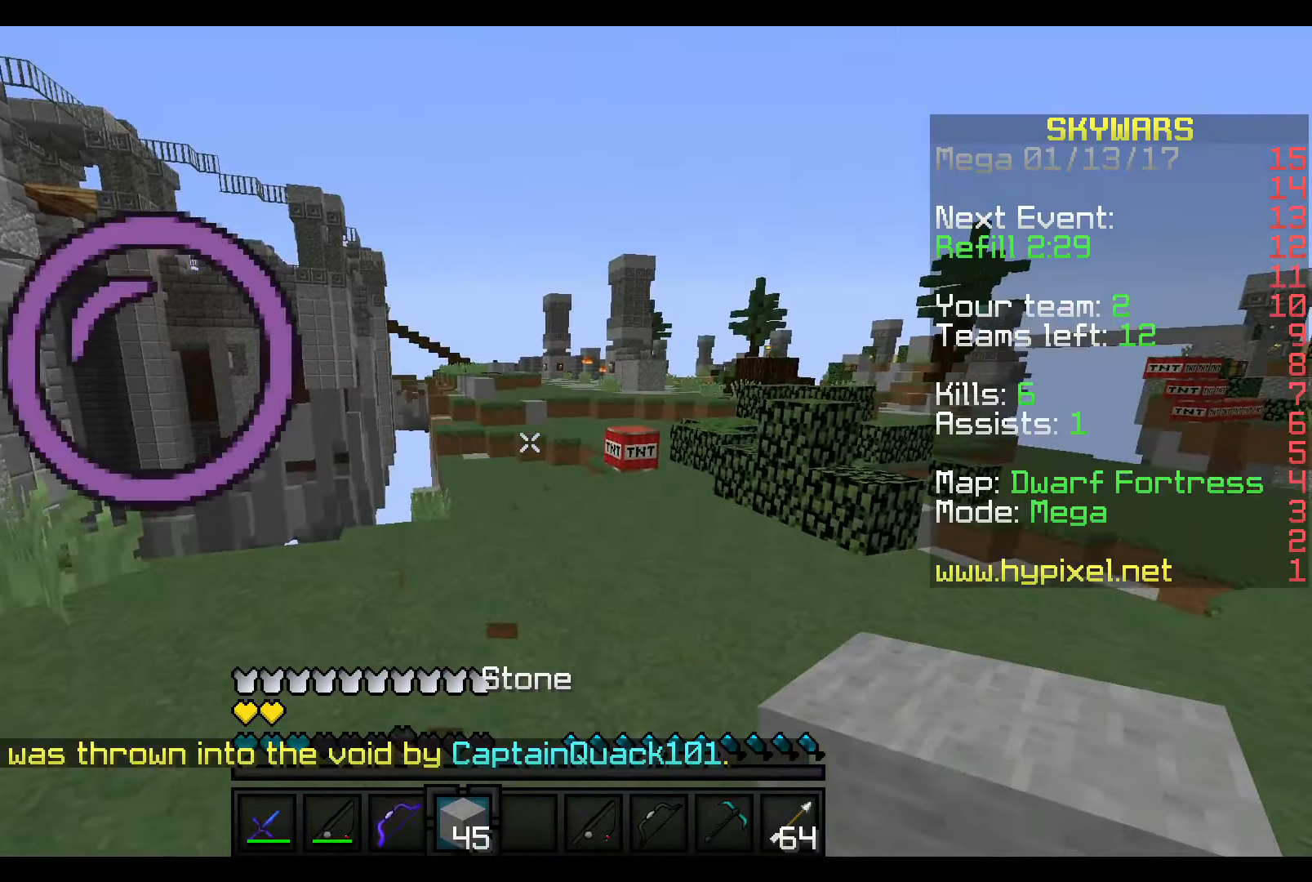
Gameplay with keyboard and mouse; each line is a JSON object with the keys and mouse buttons held at the frame after it. "events" lists presses ("down") and releases ("up") of "a", "d", "s", "w", "mouse_left" and "mouse_right" between this image and that frame as [ms after this image, input, new state], when the widget could be followed in between. "mouse_left", "mouse_right" = the "left", "right" buttons of the "mouse" list. No other keys are recorded. Fast repeated clicks can show as one long hold. Mouse movement is not recorded.
{"keys": ["s"], "mouse": [], "events": []}
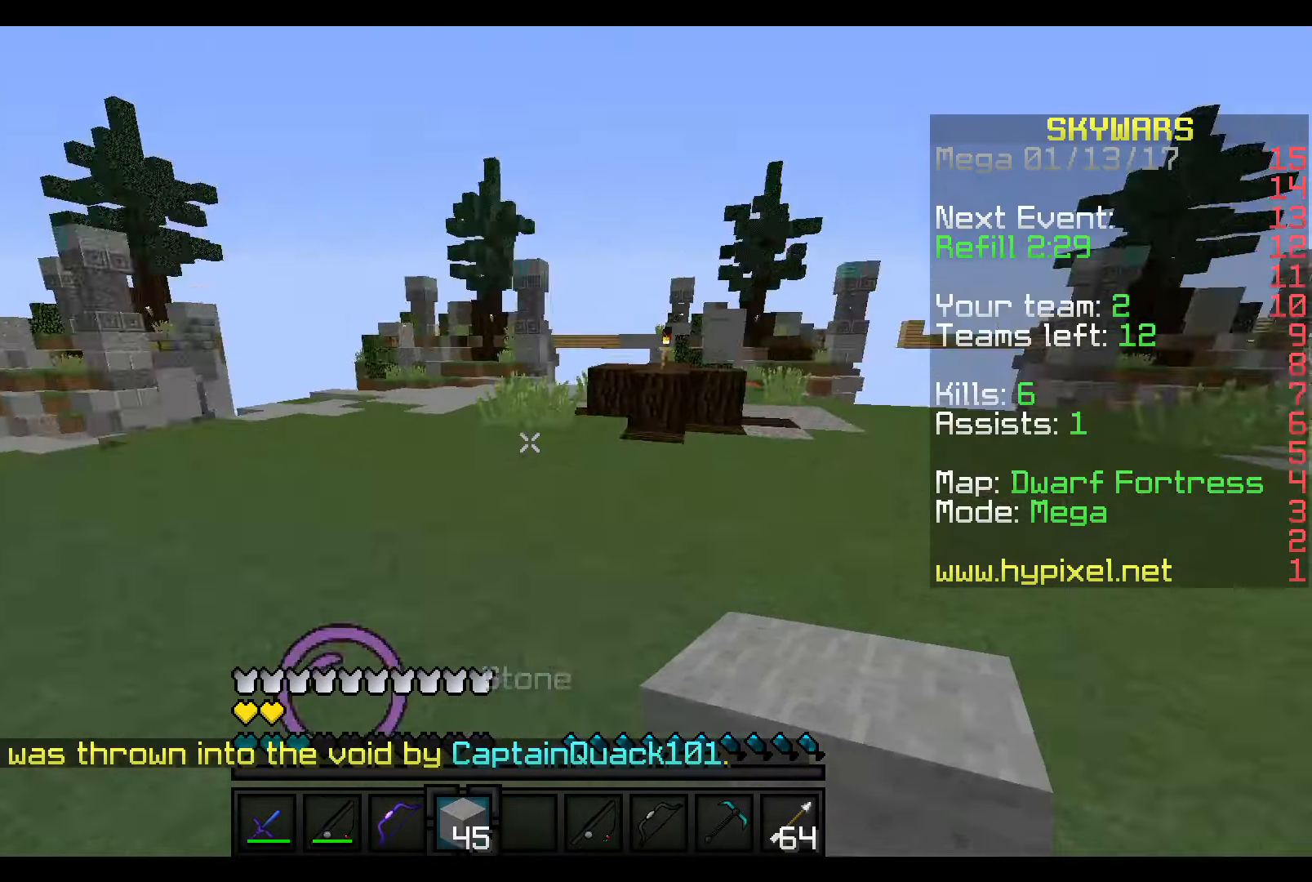
{"keys": ["w"], "mouse": [], "events": [[66, "s", "up"], [216, "w", "down"]]}
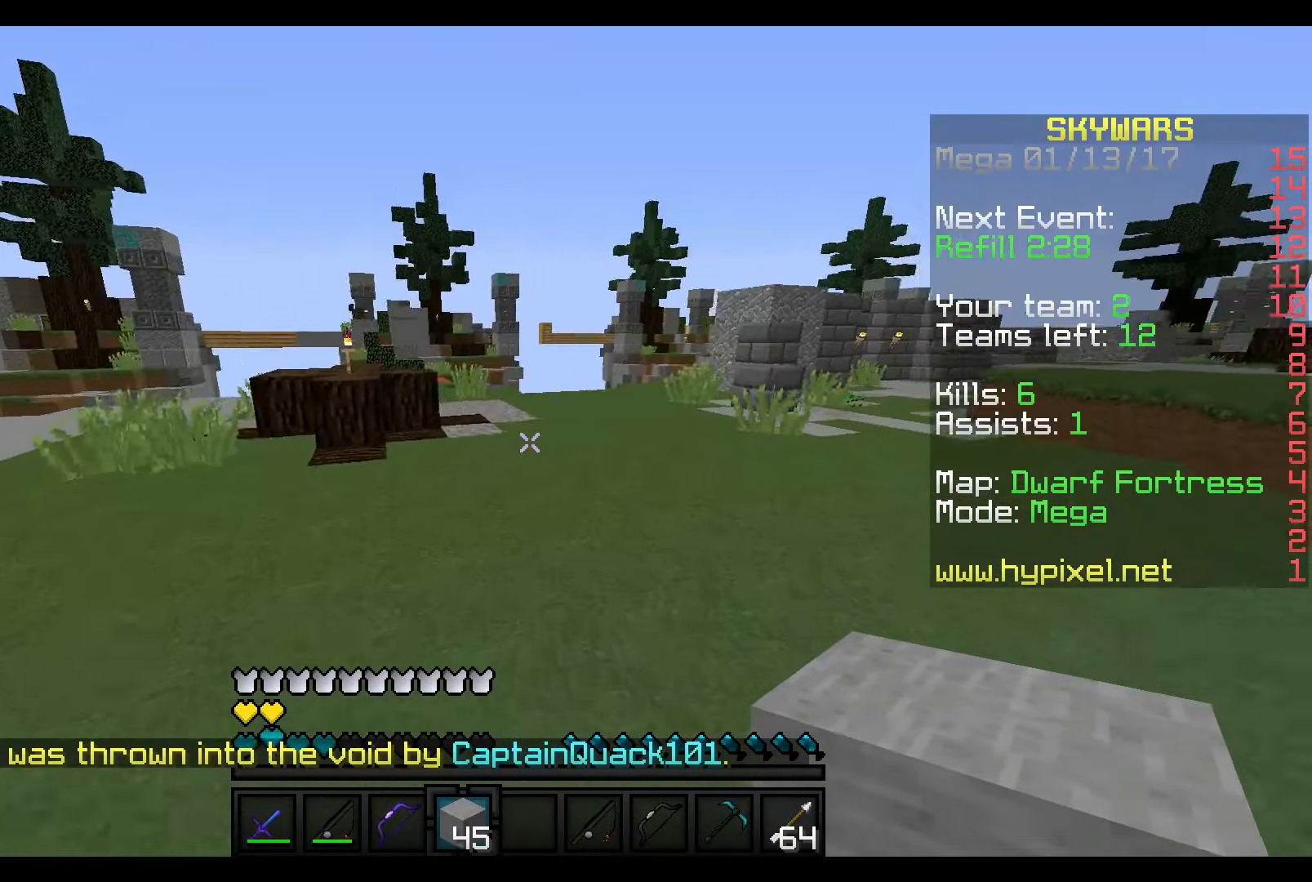
{"keys": ["w"], "mouse": [], "events": []}
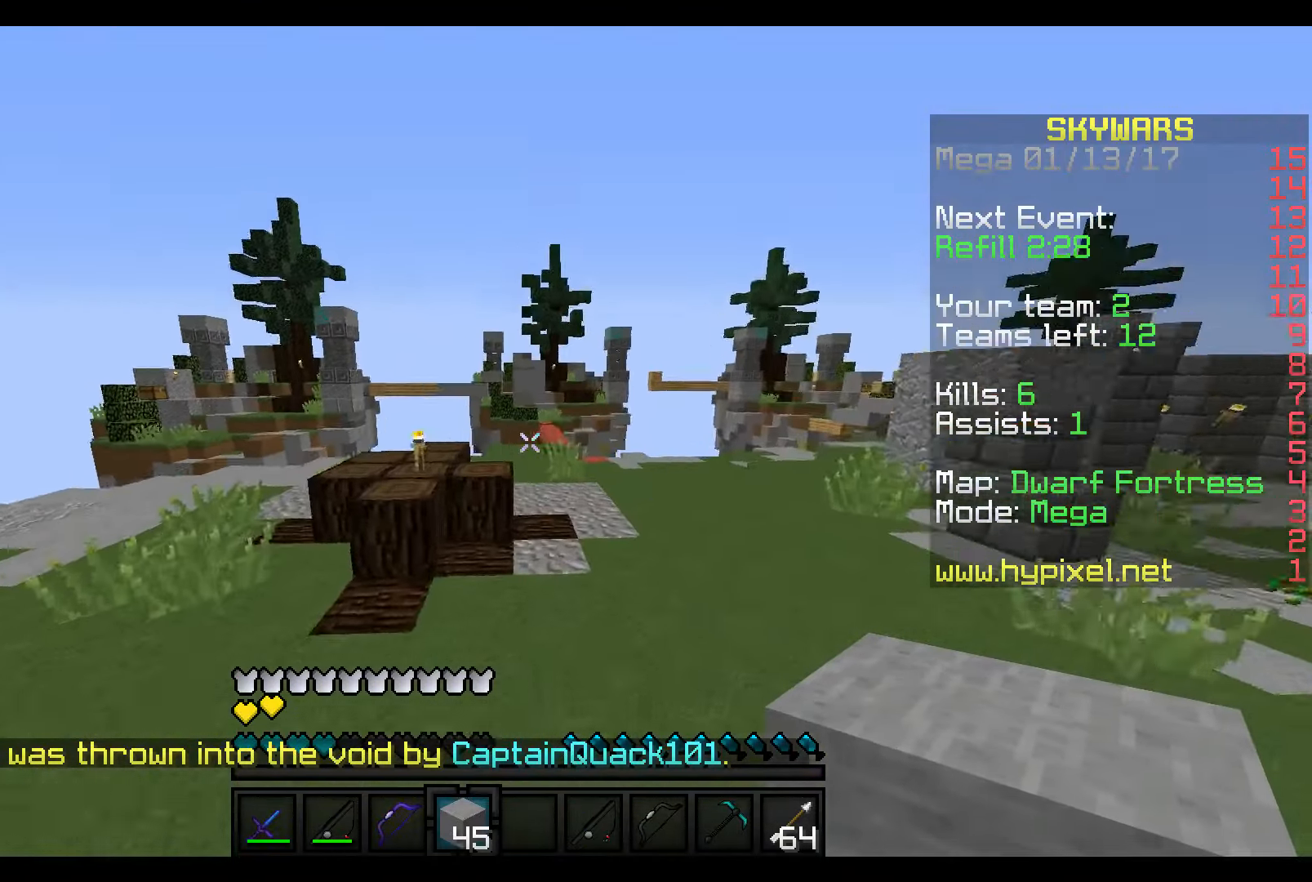
{"keys": ["w"], "mouse": [], "events": []}
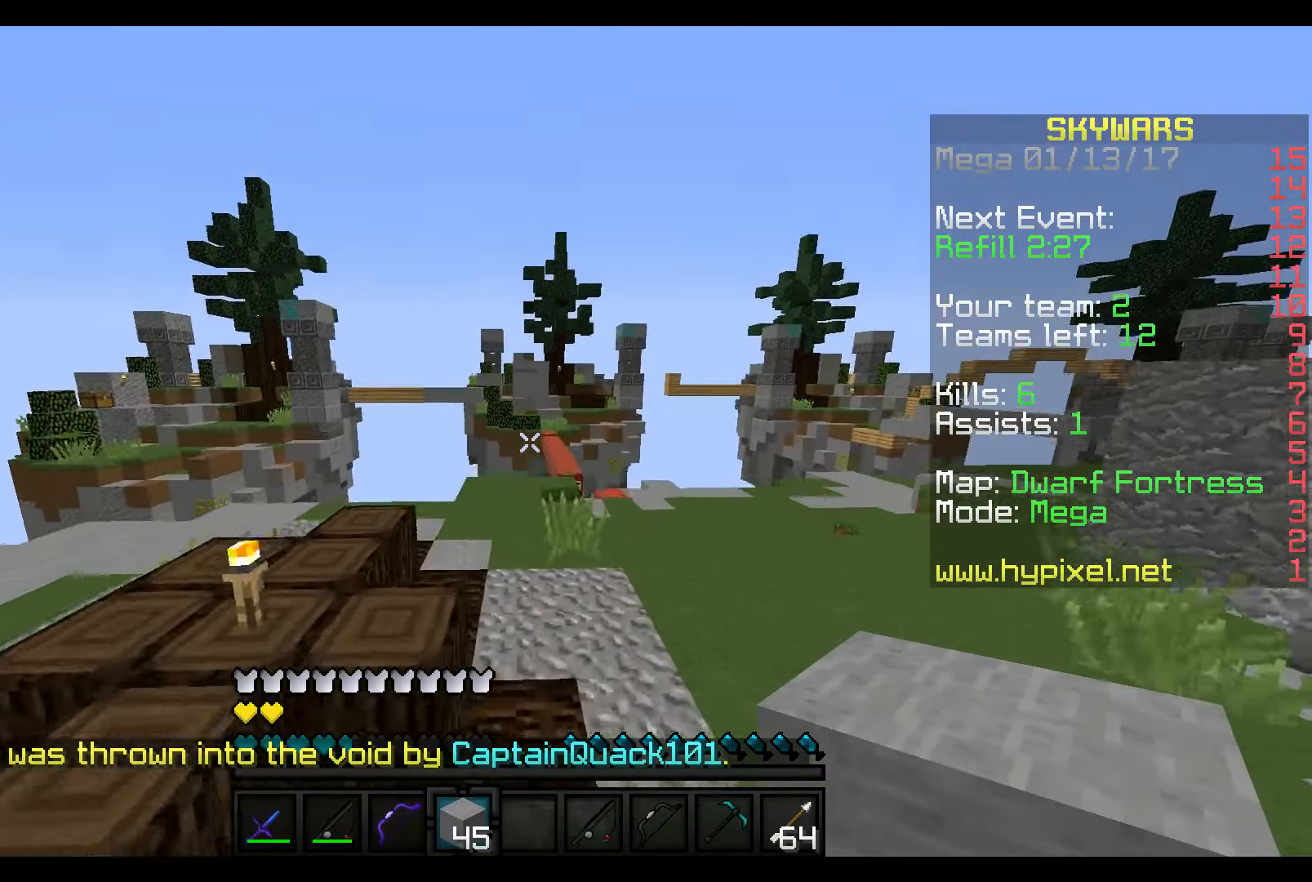
{"keys": ["d", "w"], "mouse": [], "events": [[316, "d", "down"]]}
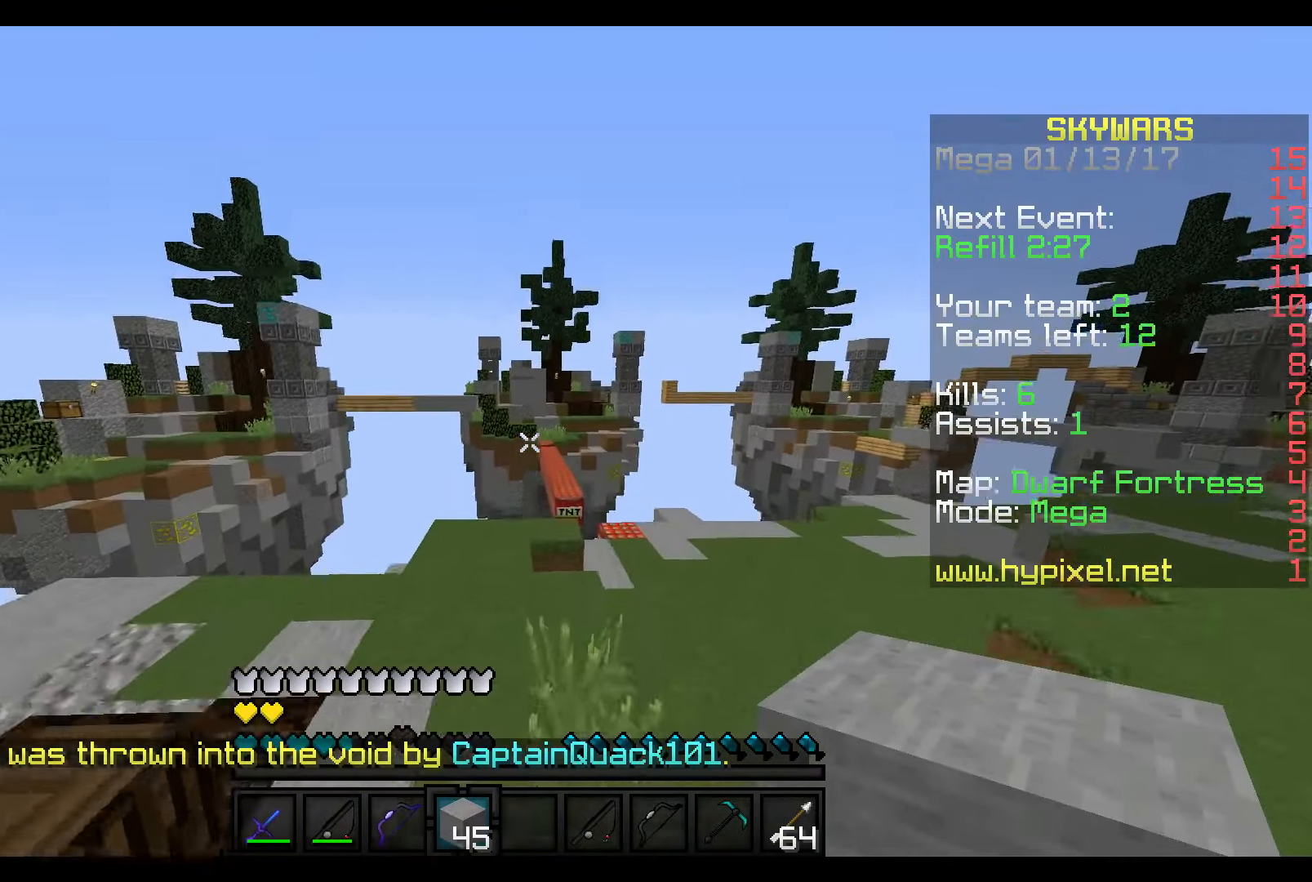
{"keys": ["d", "w"], "mouse": [], "events": []}
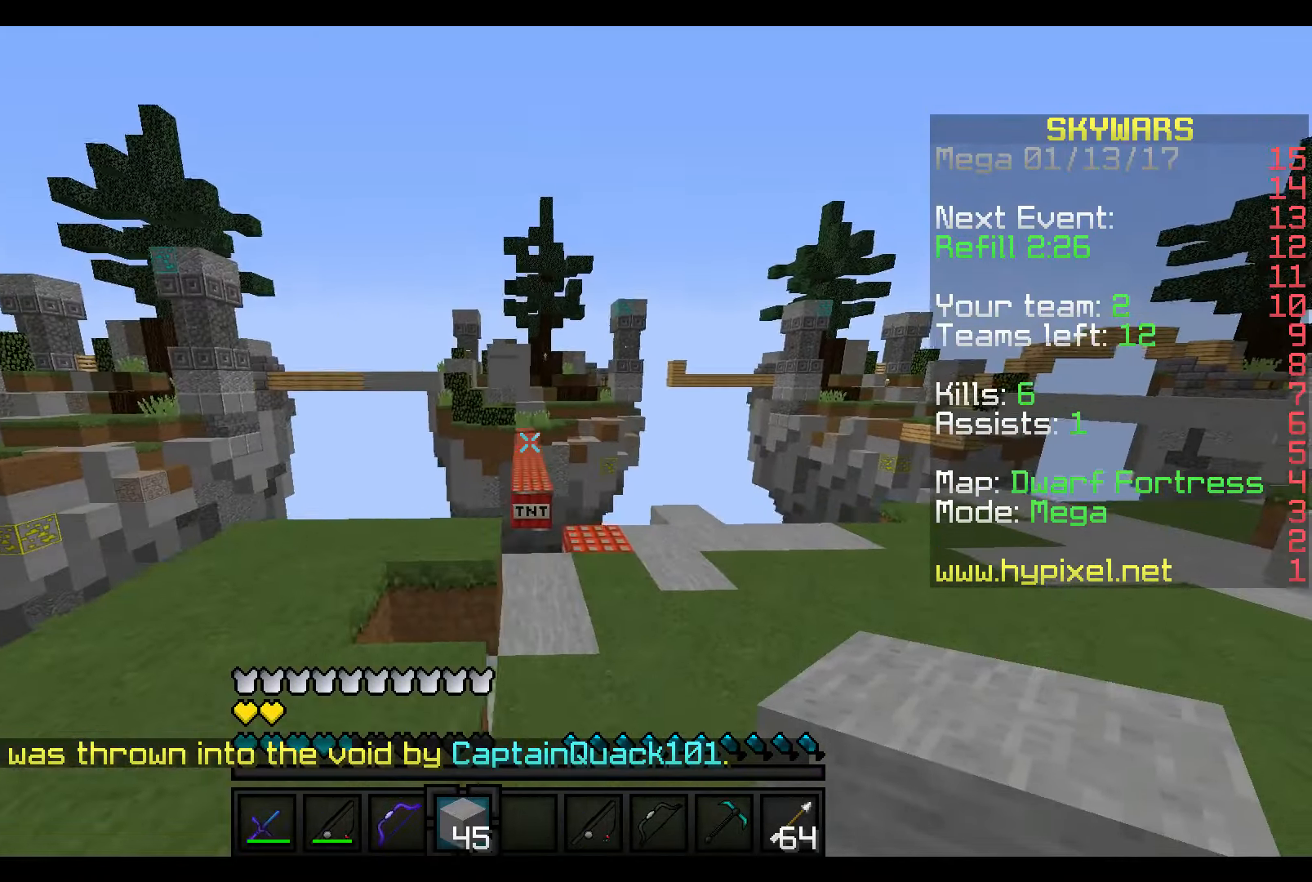
{"keys": ["w"], "mouse": [], "events": [[216, "d", "up"]]}
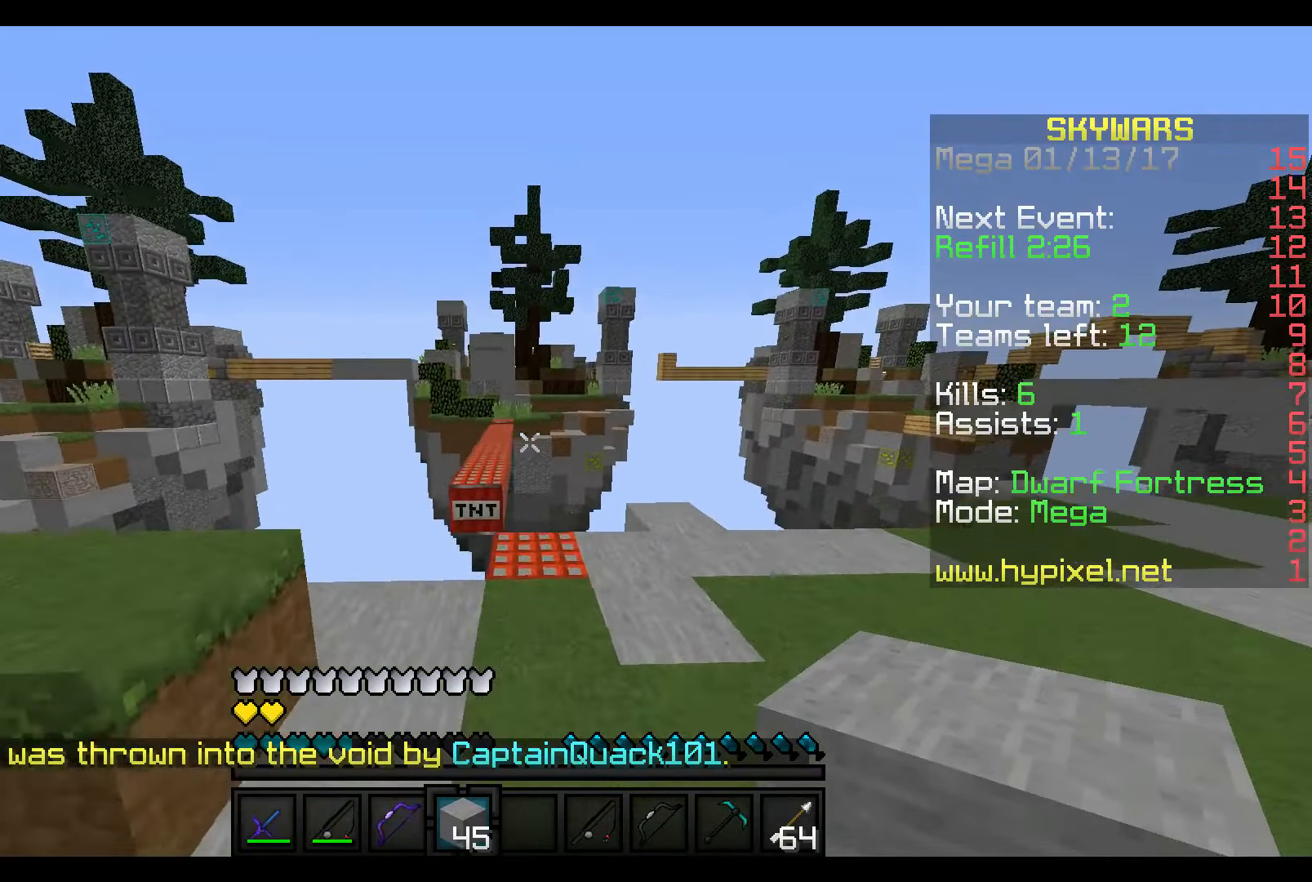
{"keys": ["w"], "mouse": [], "events": [[316, "a", "down"], [417, "a", "up"]]}
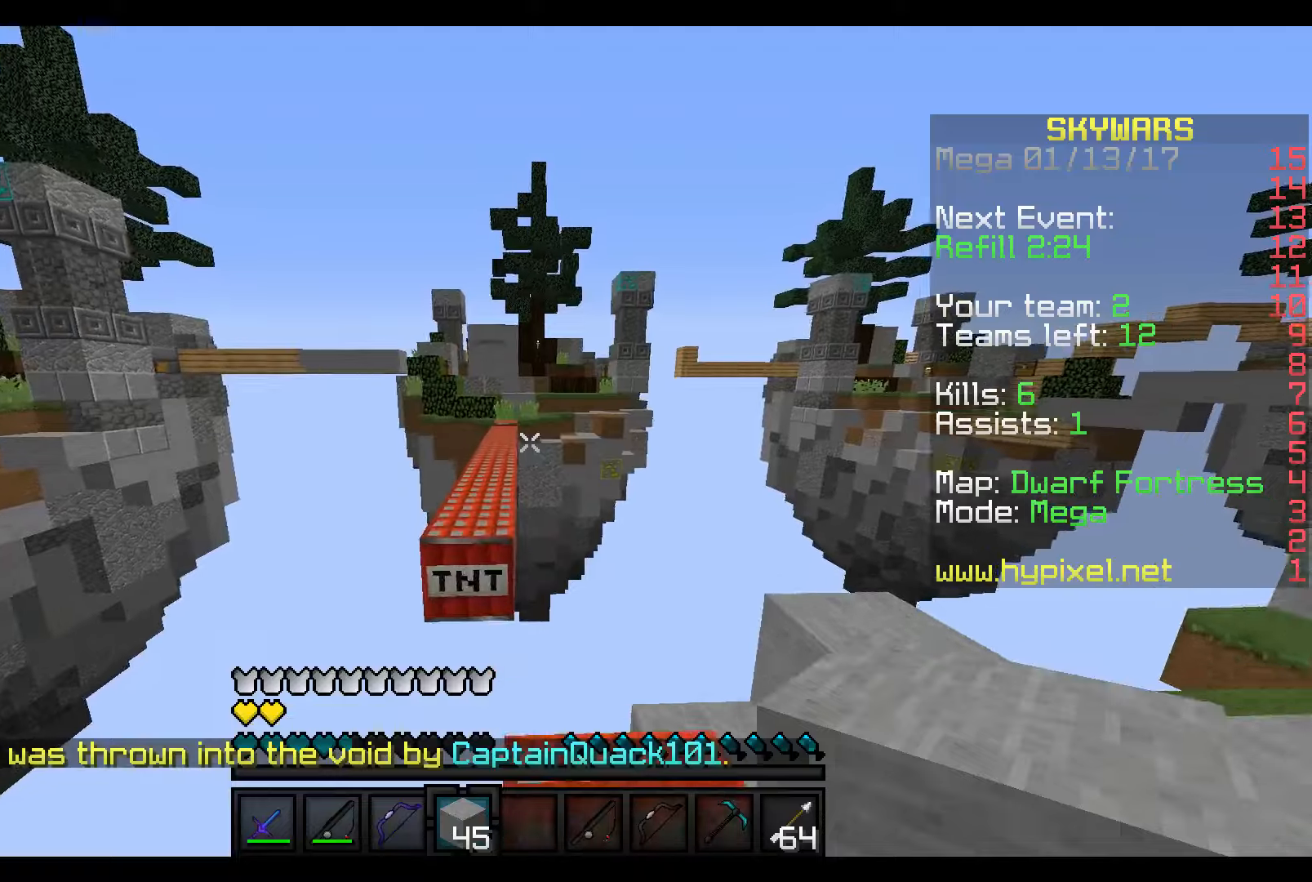
{"keys": ["w"], "mouse": [], "events": [[250, "a", "down"], [400, "a", "up"]]}
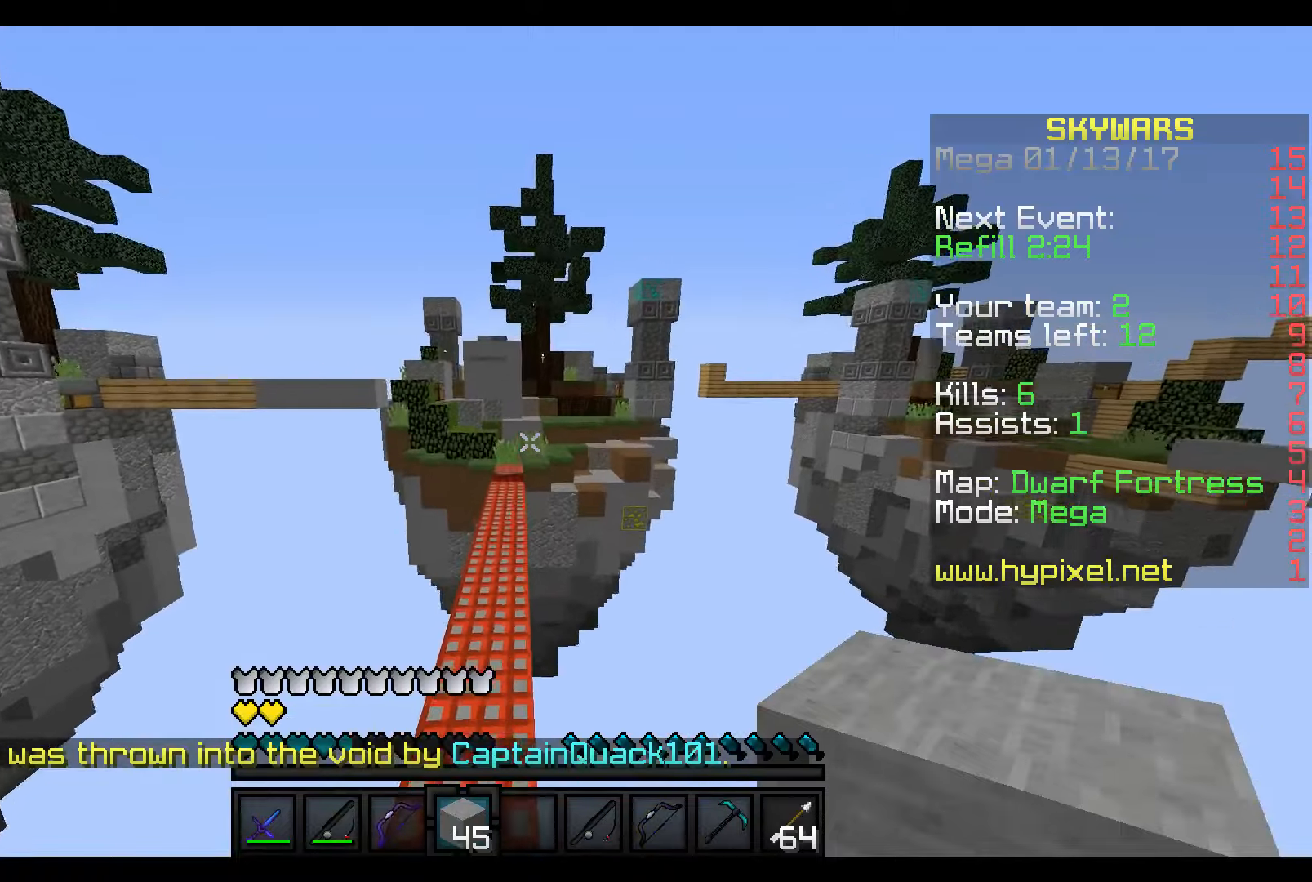
{"keys": ["w"], "mouse": [], "events": []}
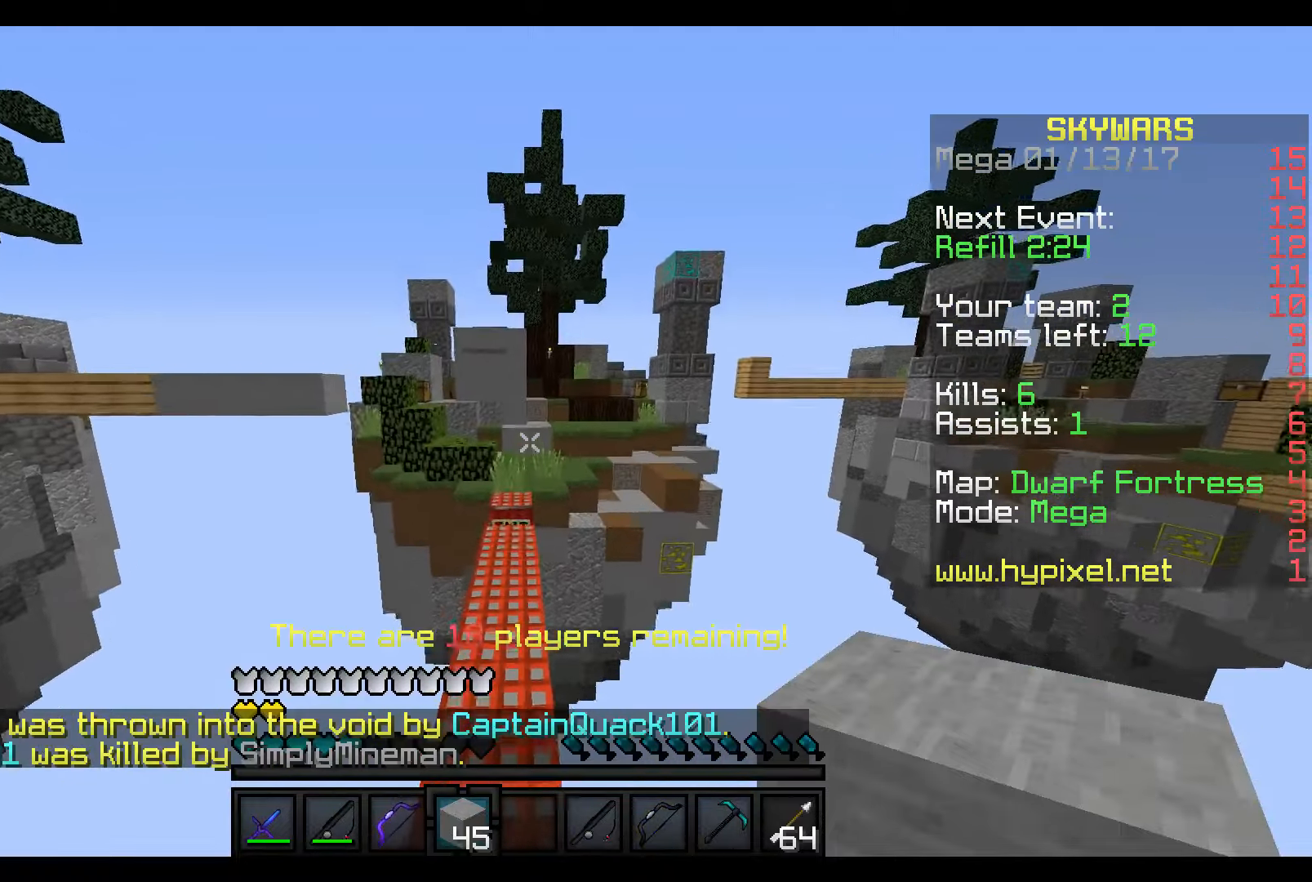
{"keys": ["w"], "mouse": [], "events": []}
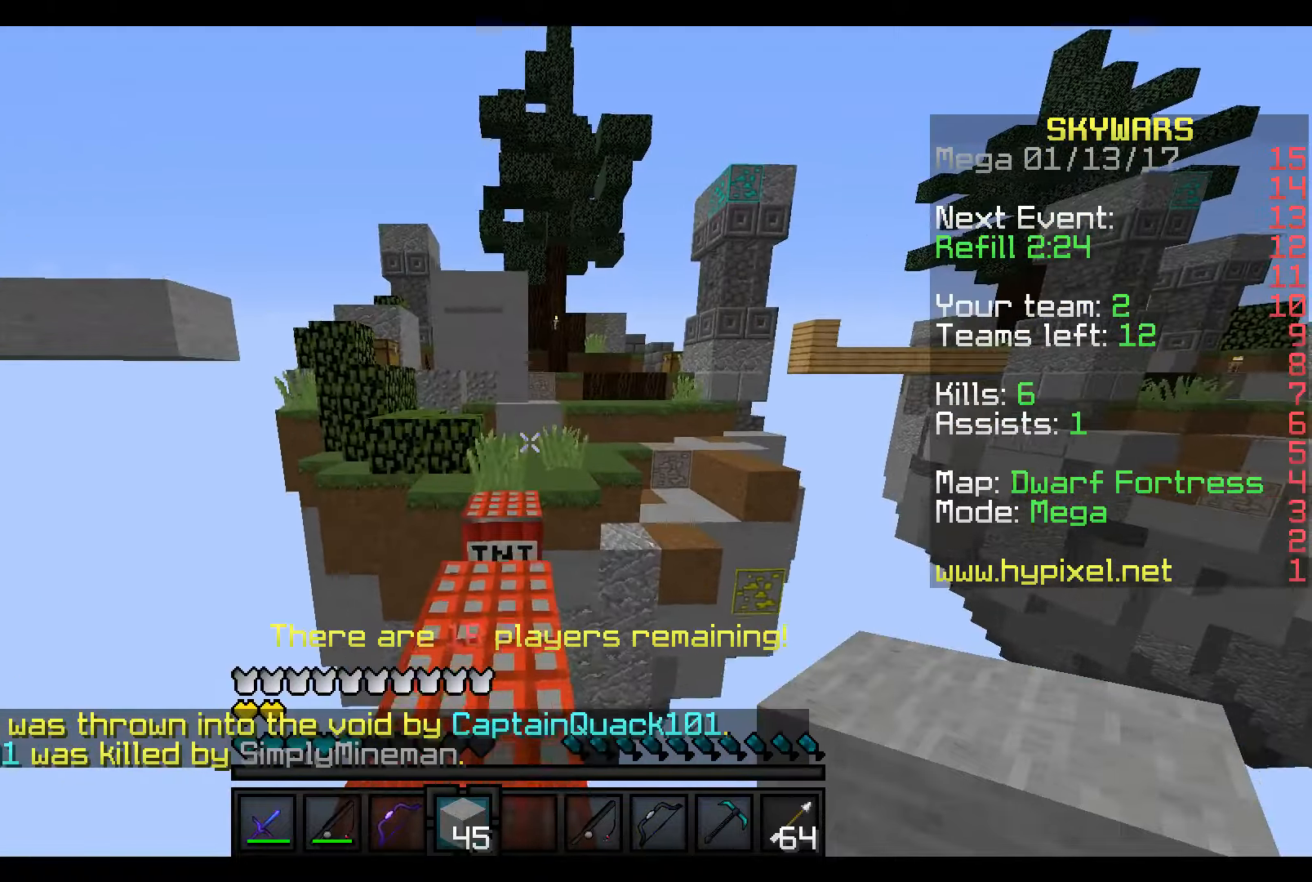
{"keys": ["w"], "mouse": [], "events": []}
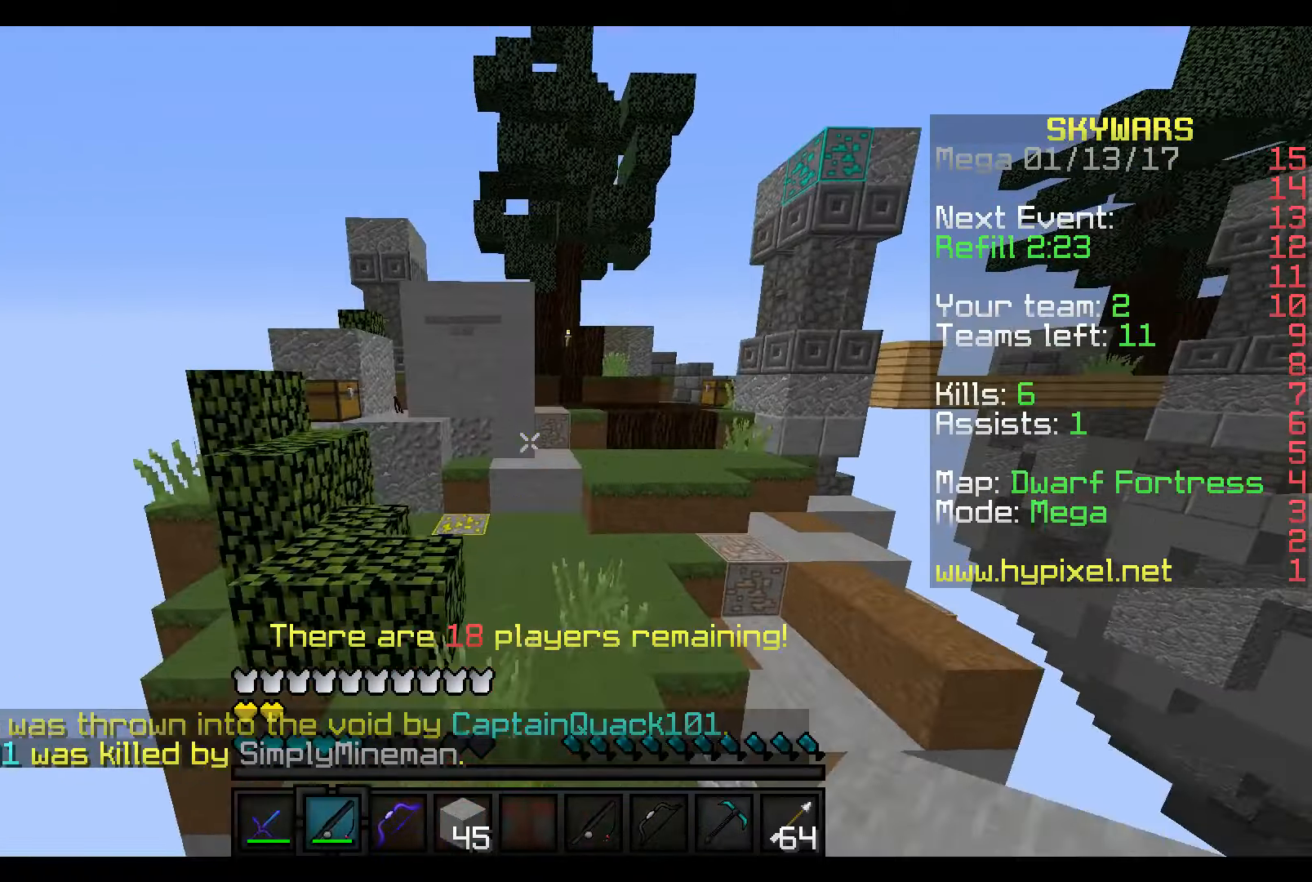
{"keys": ["w"], "mouse": [], "events": []}
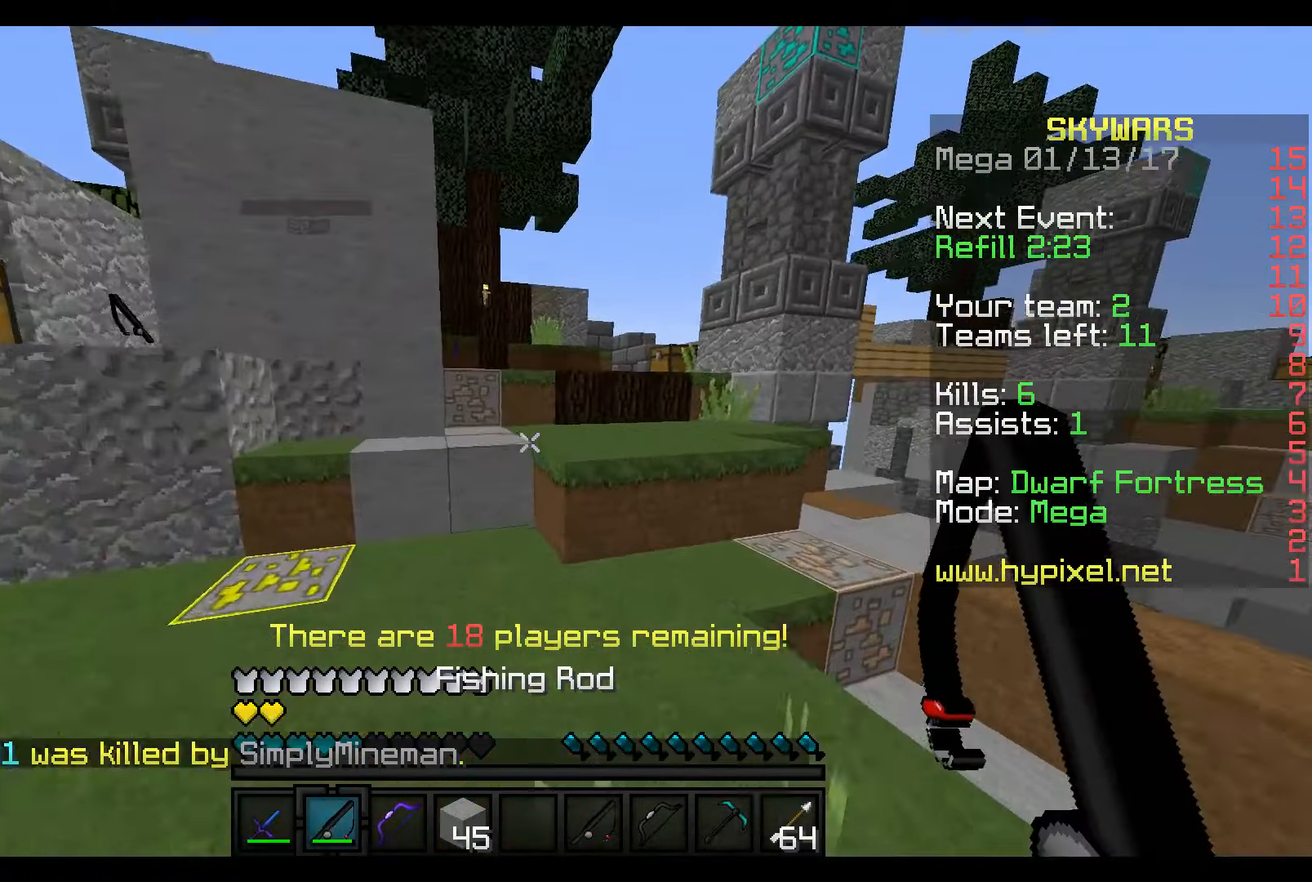
{"keys": ["d", "w"], "mouse": [], "events": [[317, "d", "down"]]}
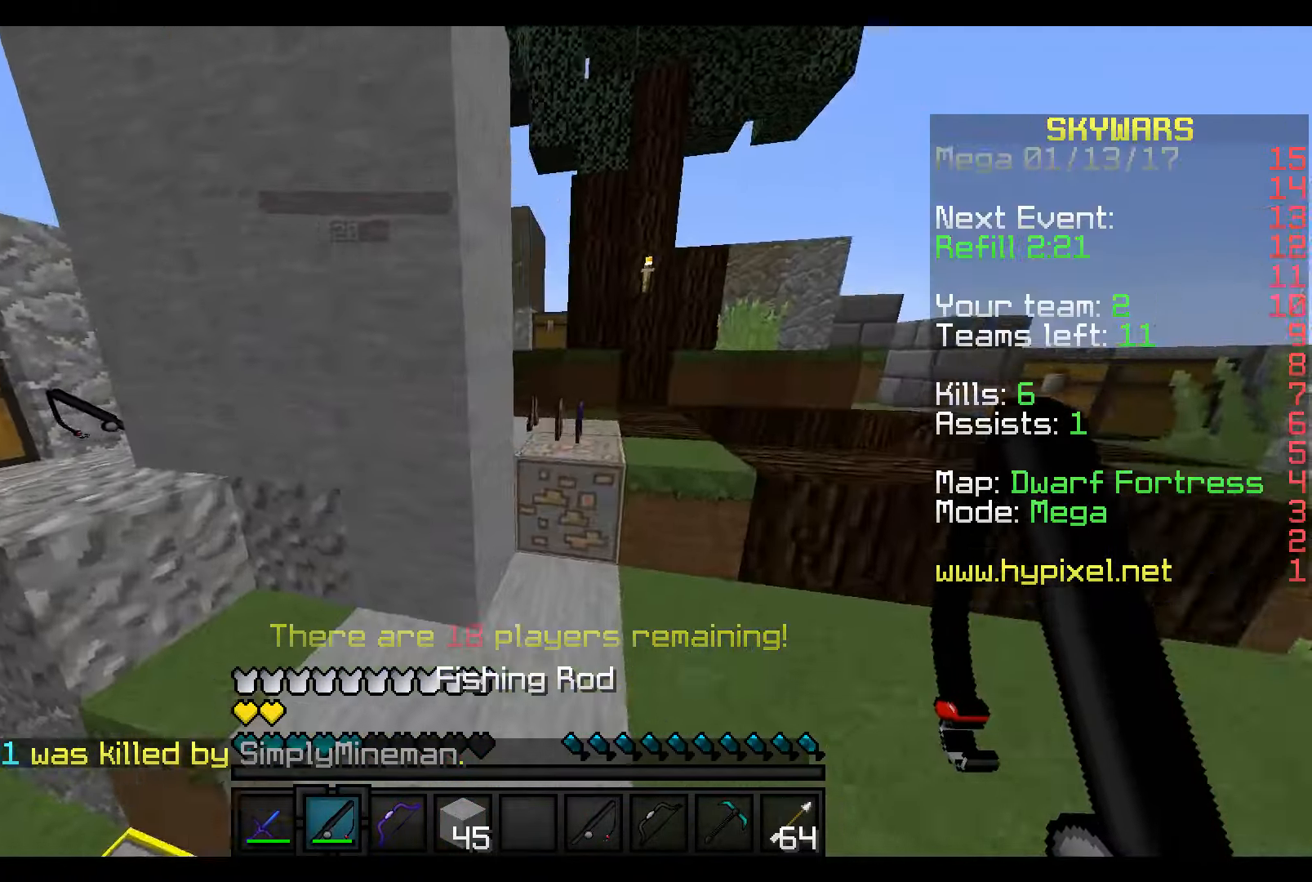
{"keys": ["w"], "mouse": [], "events": [[367, "mouse_right", "down"], [417, "d", "up"], [467, "mouse_right", "up"]]}
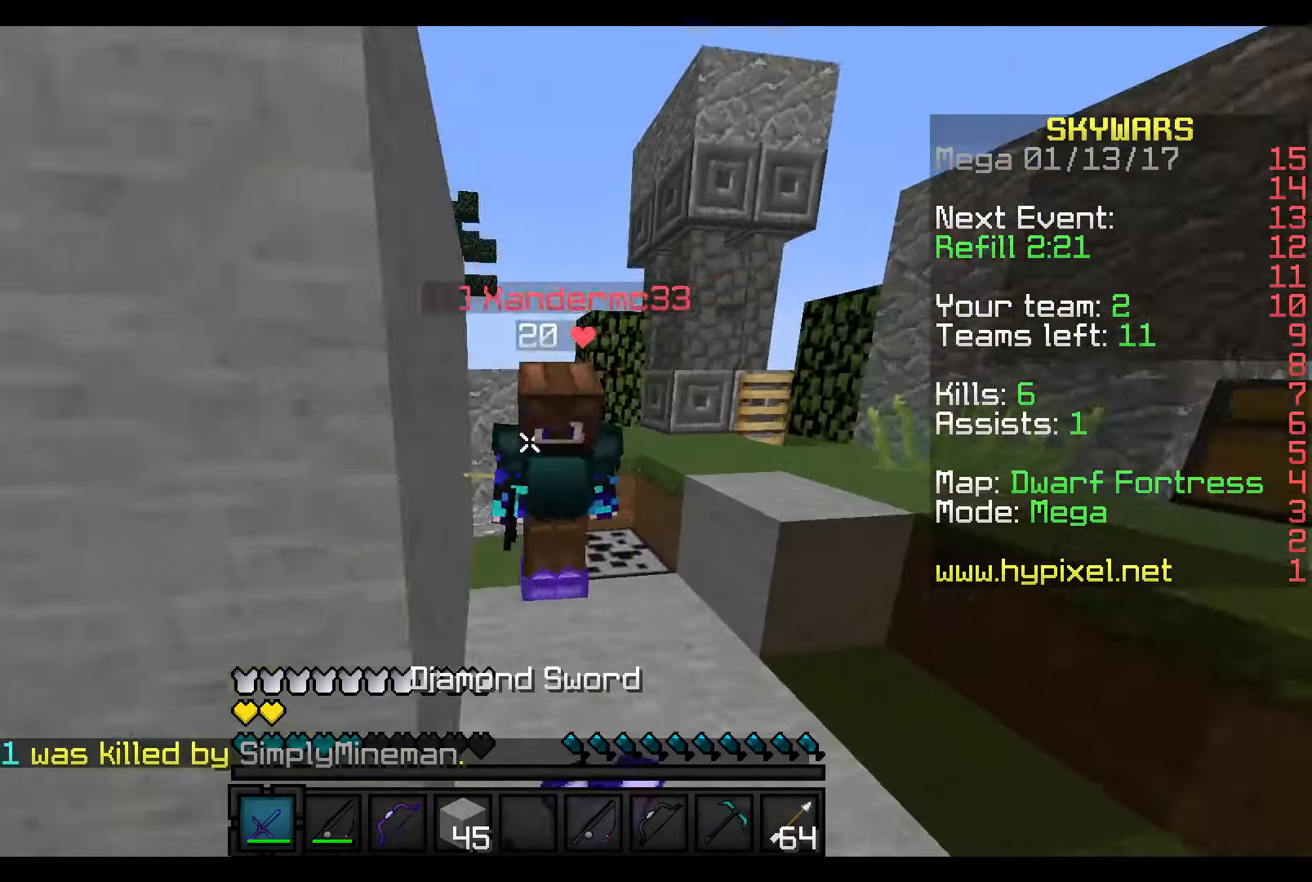
{"keys": ["s", "w"], "mouse": [], "events": [[17, "mouse_left", "down"], [117, "mouse_left", "up"], [167, "mouse_left", "down"], [217, "mouse_left", "up"], [267, "mouse_left", "down"], [317, "s", "down"], [317, "w", "up"], [367, "mouse_left", "up"], [417, "mouse_left", "down"], [417, "w", "down"], [467, "mouse_left", "up"]]}
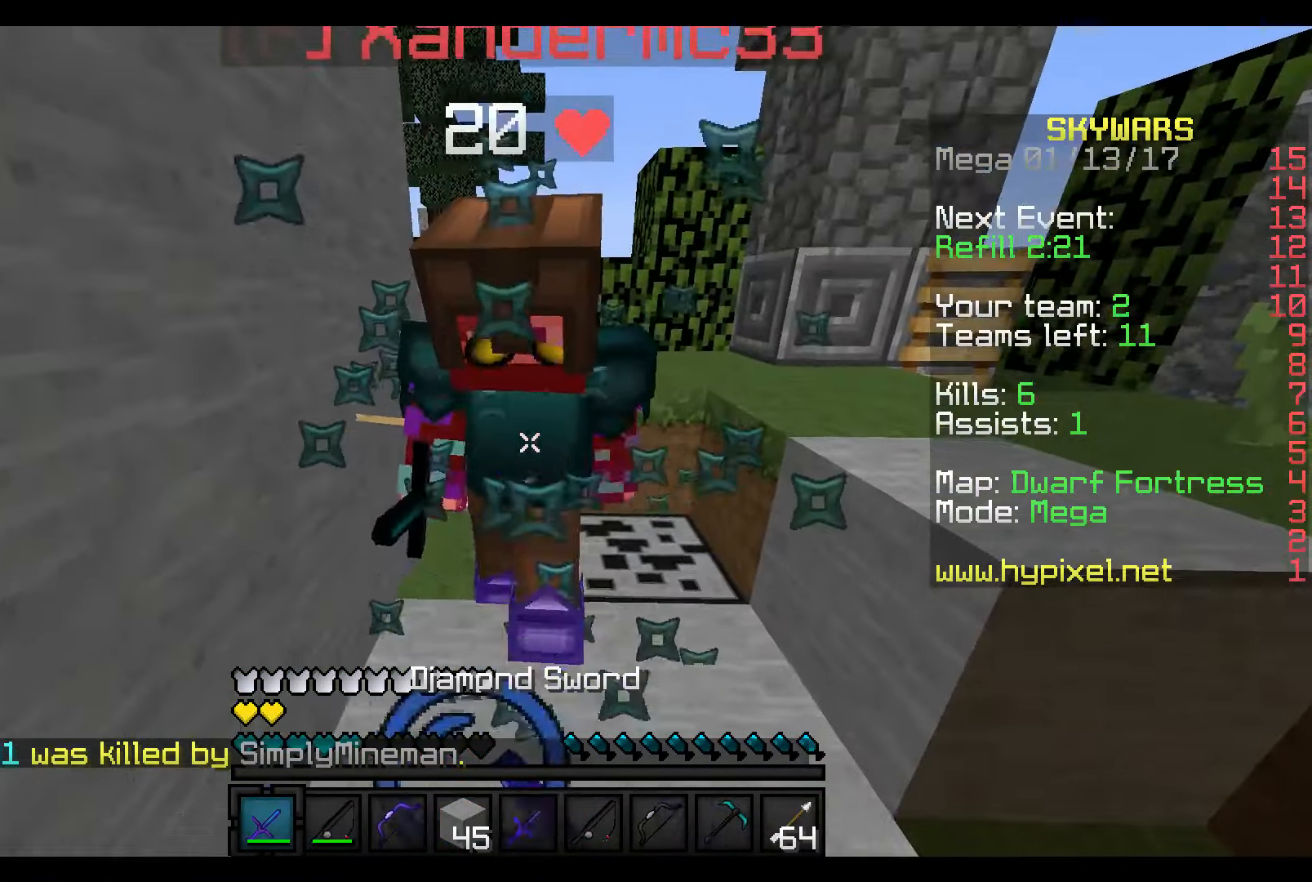
{"keys": ["a", "w"], "mouse": ["left"], "events": [[17, "mouse_left", "down"], [17, "mouse_right", "down"], [17, "s", "up"], [67, "mouse_left", "up"], [117, "mouse_left", "down"], [117, "mouse_right", "up"], [217, "mouse_left", "up"], [267, "mouse_left", "down"], [267, "mouse_right", "down"], [317, "mouse_left", "up"], [317, "mouse_right", "up"], [367, "a", "down"], [367, "mouse_left", "down"], [367, "mouse_right", "down"], [417, "mouse_left", "up"], [417, "mouse_right", "up"], [467, "mouse_left", "down"]]}
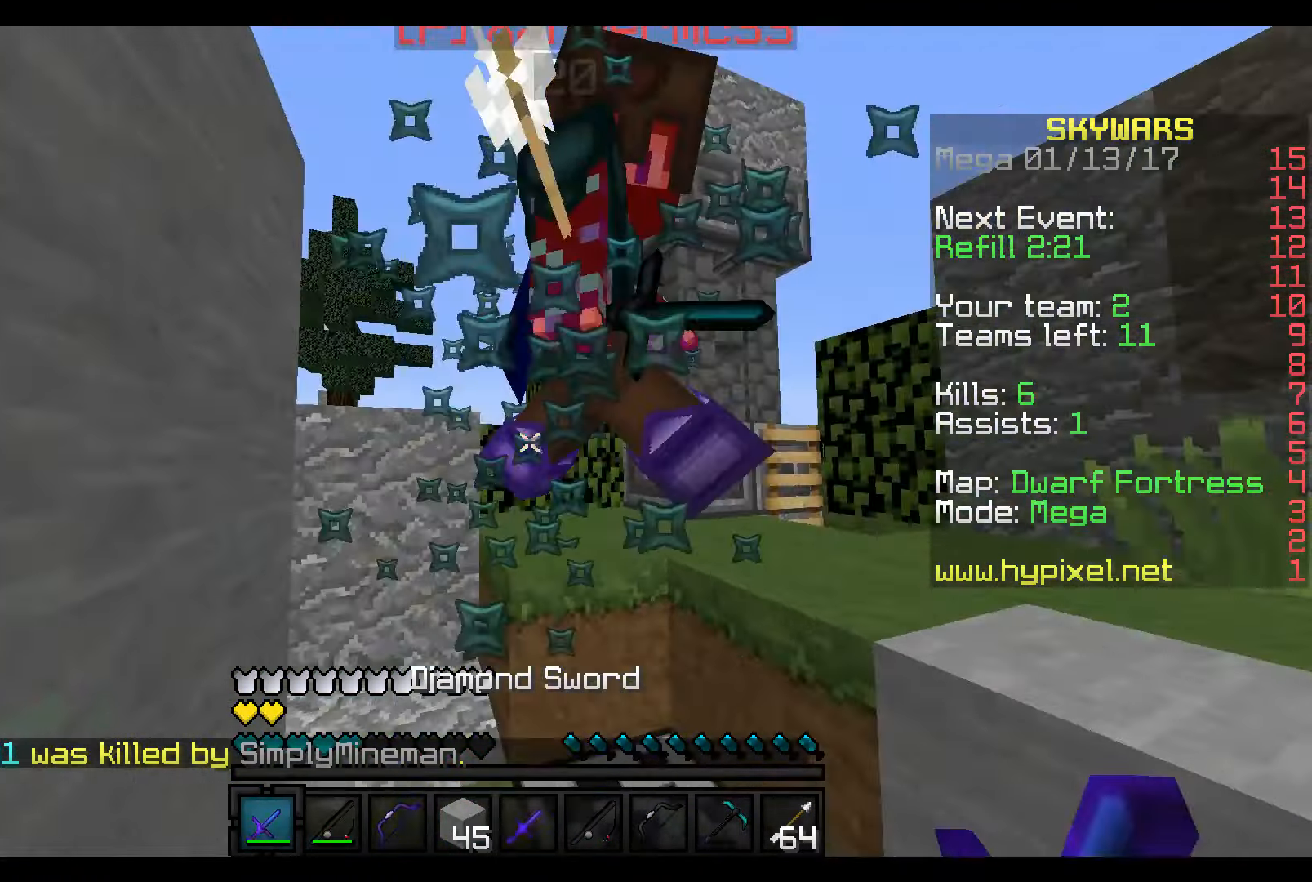
{"keys": ["w"], "mouse": ["left"], "events": [[17, "a", "up"], [67, "mouse_left", "up"], [117, "mouse_left", "down"], [167, "a", "down"], [167, "mouse_left", "up"], [217, "mouse_left", "down"], [217, "mouse_right", "down"], [250, "a", "up"], [267, "w", "up"], [317, "mouse_left", "up"], [317, "mouse_right", "up"], [317, "s", "down"], [367, "mouse_left", "down"], [367, "mouse_right", "down"], [367, "w", "down"], [417, "mouse_left", "up"], [417, "mouse_right", "up"], [417, "s", "up"], [500, "mouse_left", "down"]]}
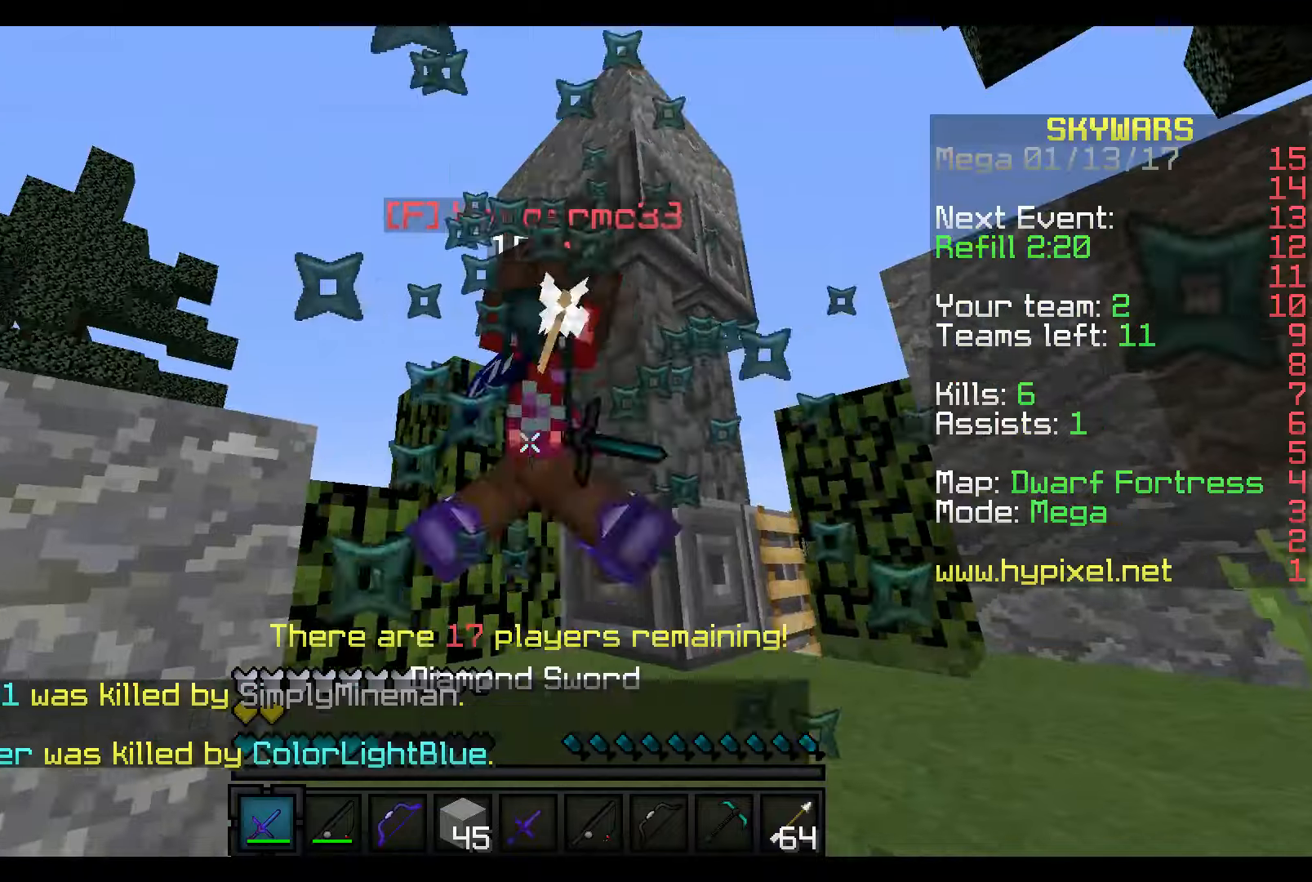
{"keys": ["w"], "mouse": [], "events": [[17, "mouse_right", "down"], [67, "mouse_left", "up"], [67, "mouse_right", "up"], [117, "mouse_left", "down"], [117, "mouse_right", "down"], [217, "mouse_left", "up"], [217, "mouse_right", "up"], [250, "mouse_left", "down"], [267, "mouse_right", "down"], [317, "mouse_left", "up"], [367, "mouse_left", "down"], [367, "mouse_right", "up"], [417, "mouse_right", "down"], [467, "mouse_left", "up"], [467, "mouse_right", "up"]]}
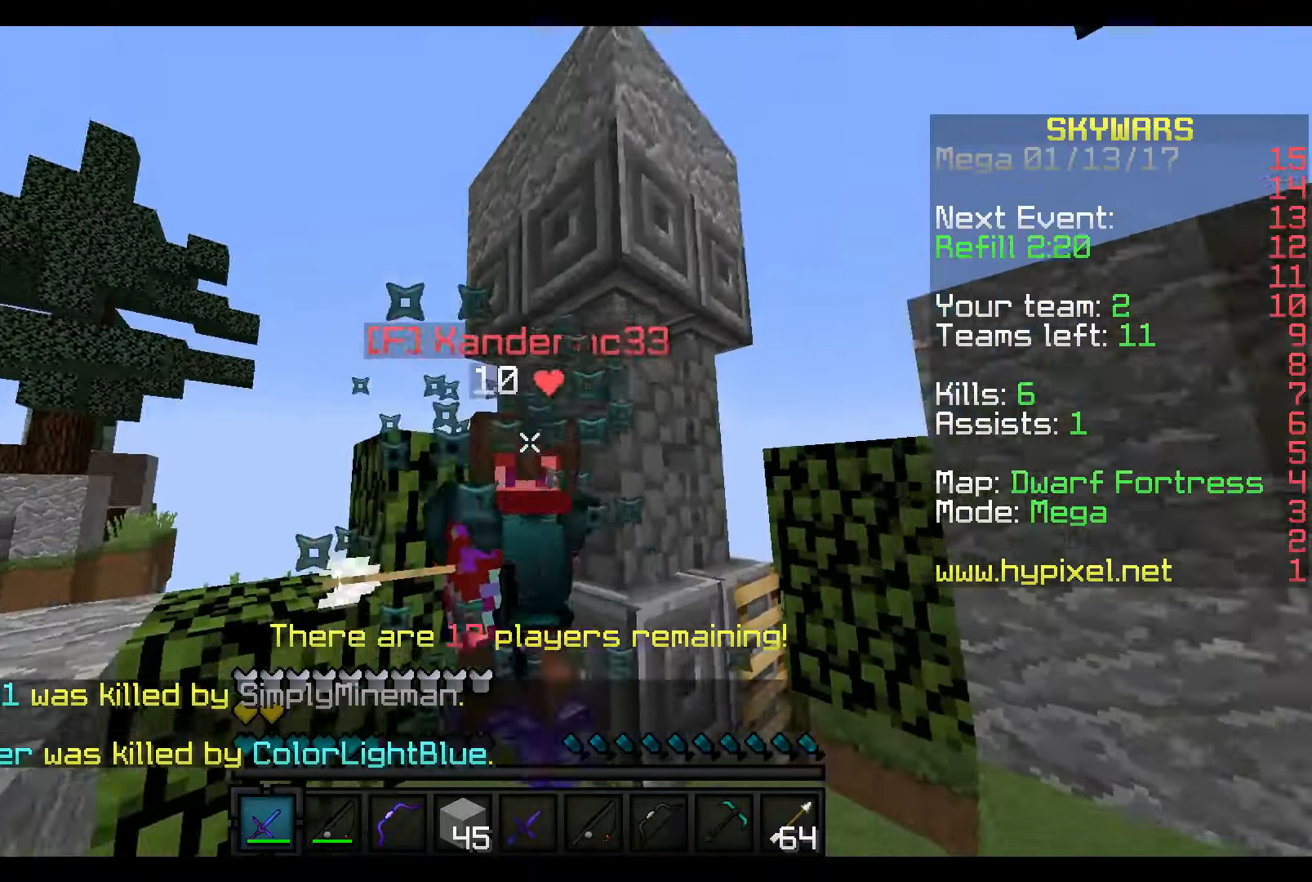
{"keys": ["s"], "mouse": ["left"], "events": [[17, "mouse_left", "down"], [67, "mouse_right", "down"], [117, "mouse_left", "up"], [117, "mouse_right", "up"], [167, "mouse_left", "down"], [167, "mouse_right", "down"], [217, "mouse_right", "up"], [267, "mouse_left", "up"], [317, "mouse_left", "down"], [367, "mouse_left", "up"], [417, "mouse_left", "down"], [417, "w", "up"], [467, "s", "down"]]}
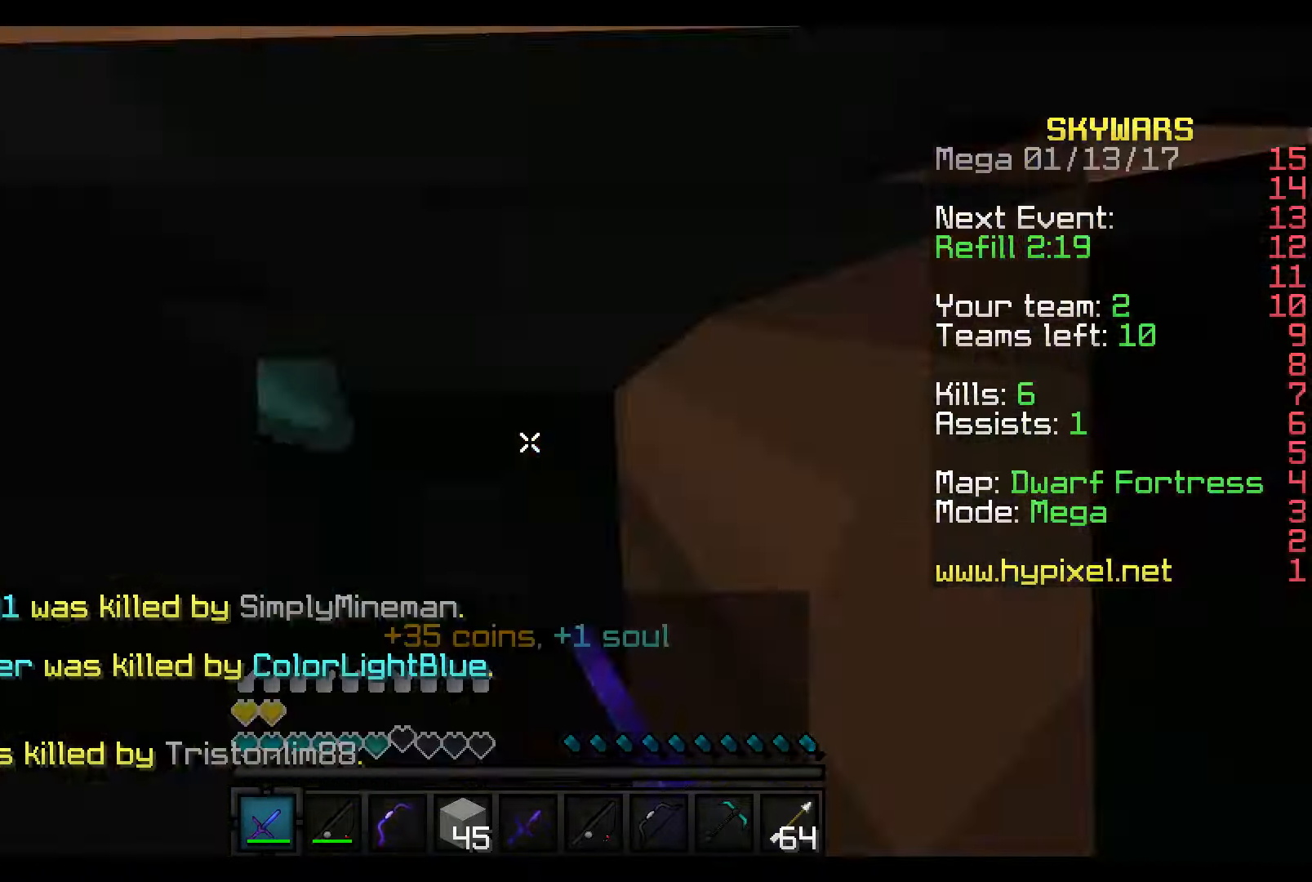
{"keys": [], "mouse": [], "events": [[17, "mouse_left", "up"], [17, "w", "down"], [50, "mouse_left", "down"], [67, "s", "up"], [317, "mouse_left", "up"], [400, "mouse_left", "down"], [417, "mouse_left", "up"], [467, "w", "up"]]}
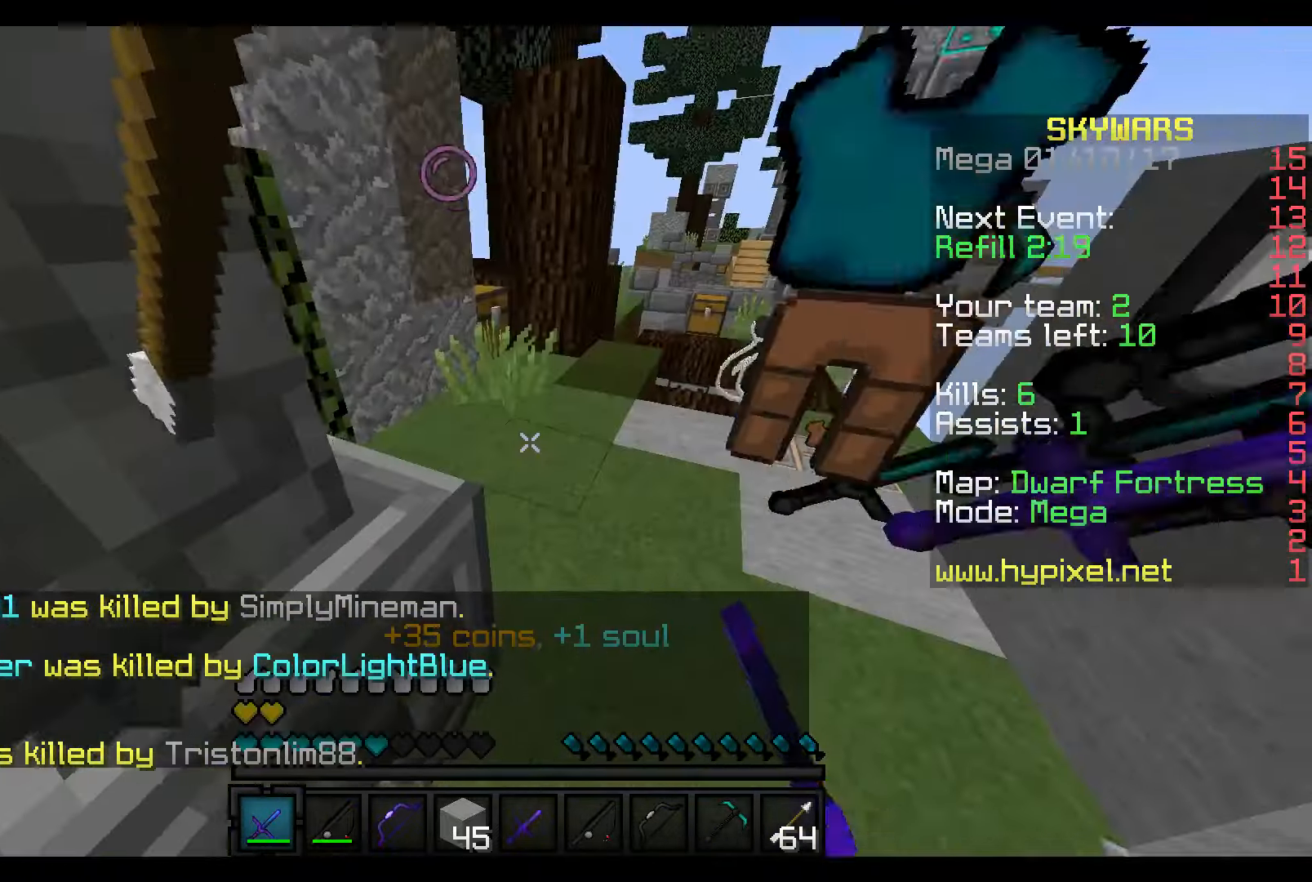
{"keys": ["w"], "mouse": [], "events": [[67, "w", "down"]]}
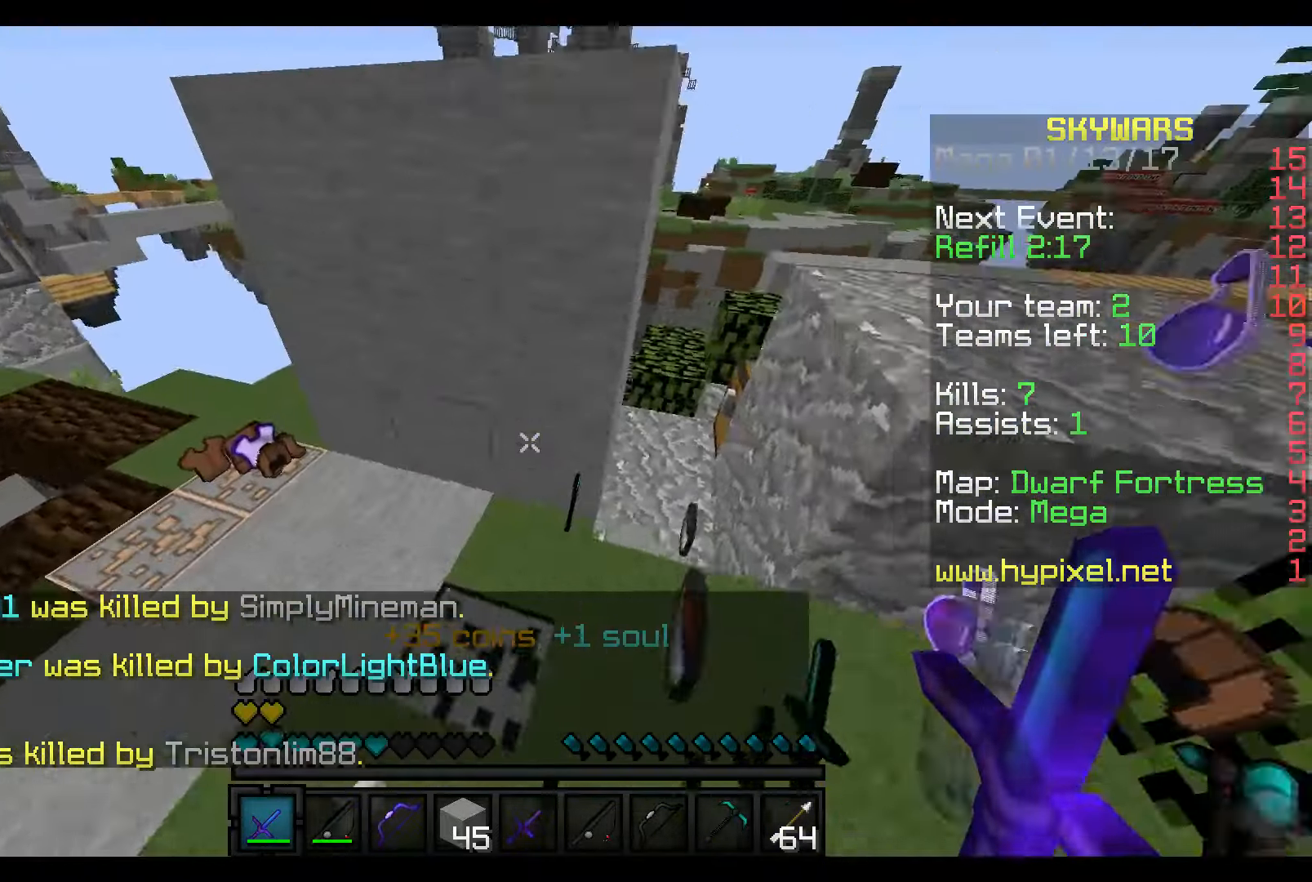
{"keys": ["a", "w"], "mouse": [], "events": [[217, "a", "down"]]}
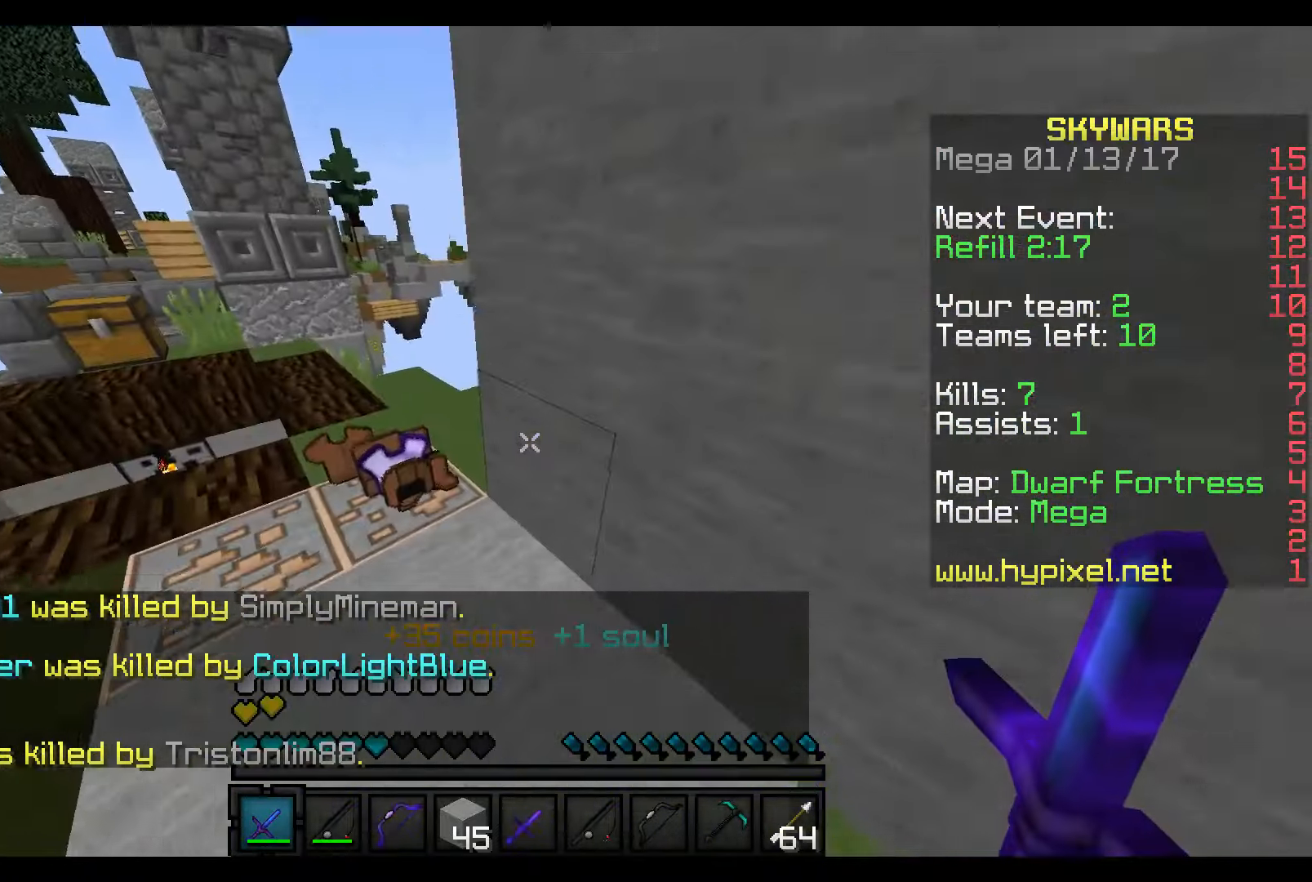
{"keys": ["w"], "mouse": [], "events": [[117, "a", "up"]]}
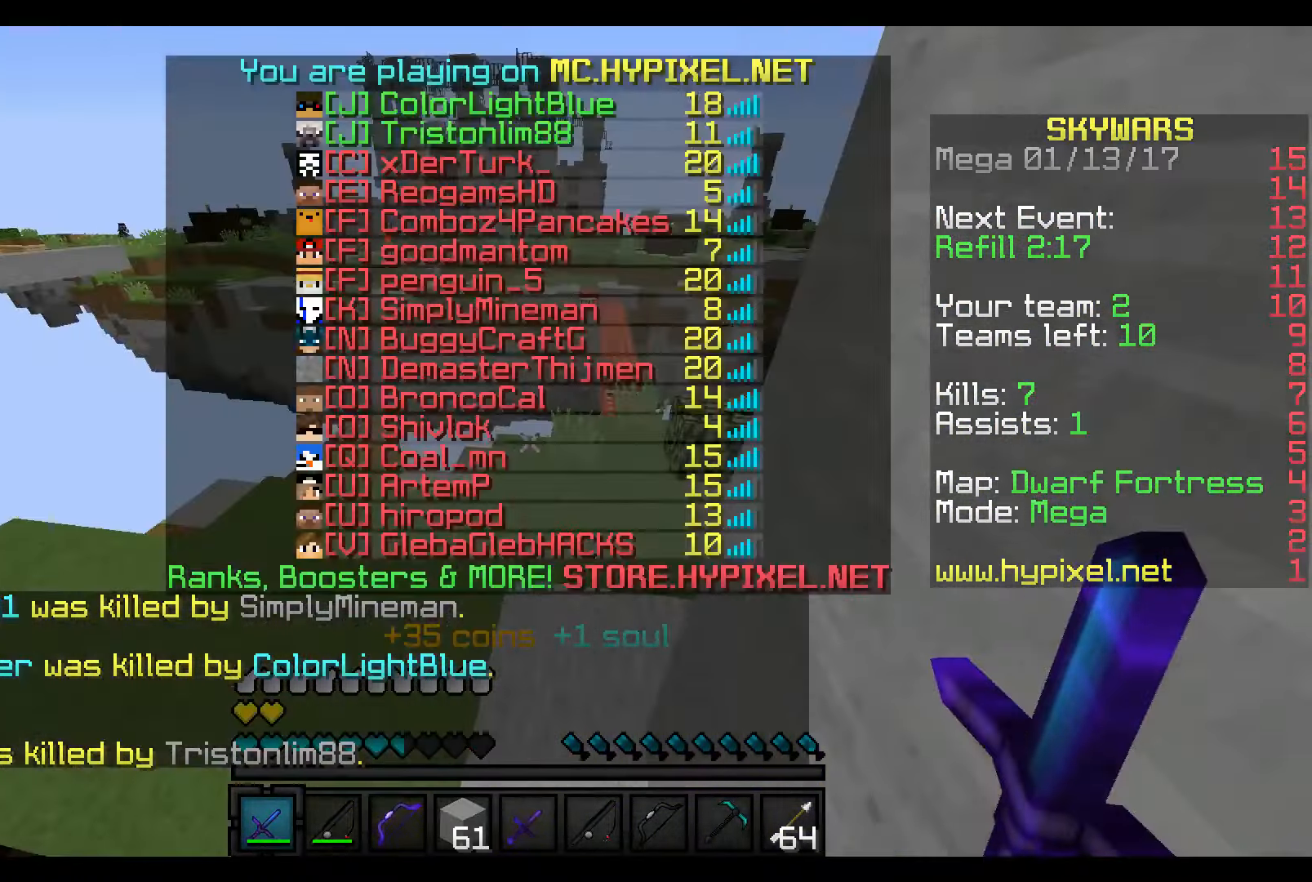
{"keys": ["d", "w"], "mouse": [], "events": [[467, "d", "down"]]}
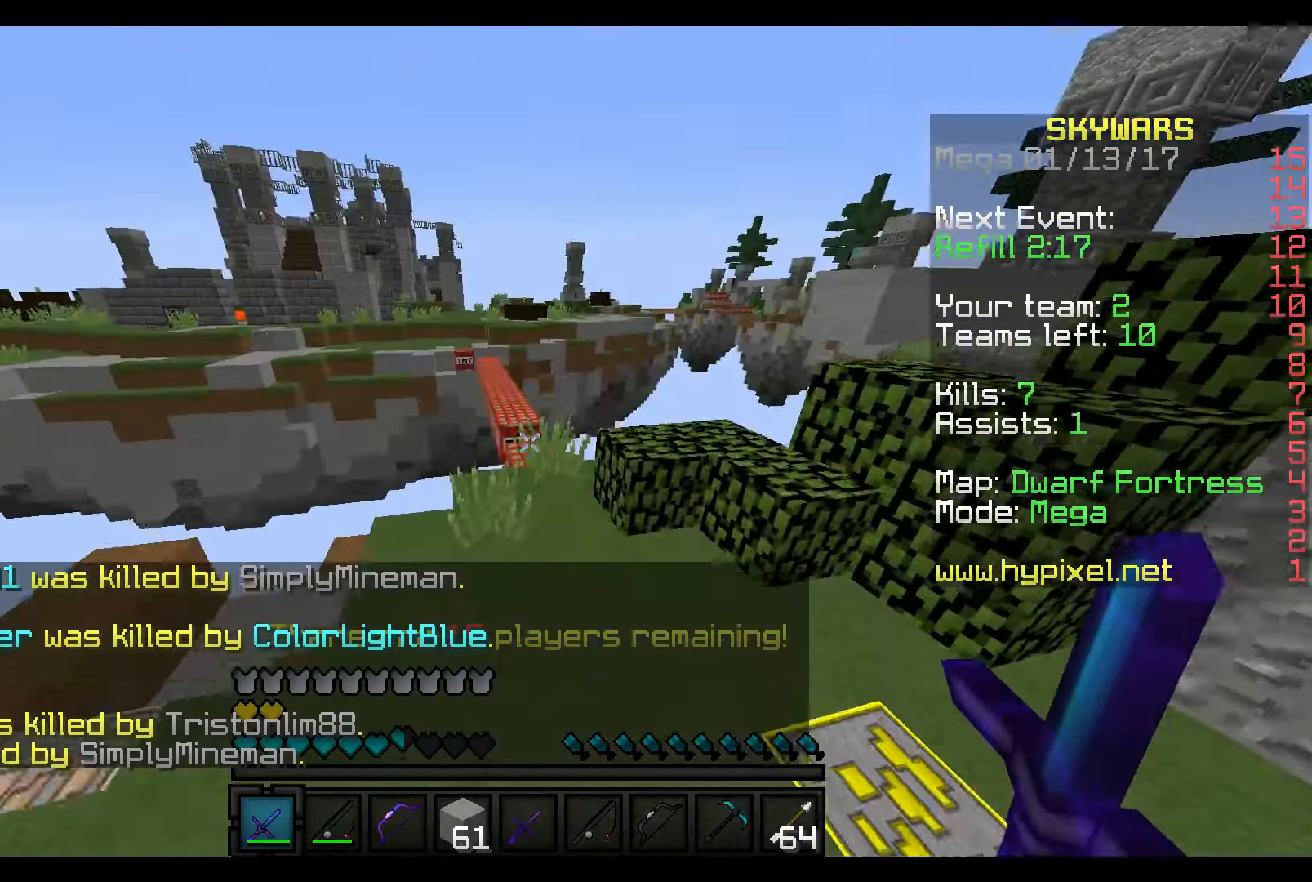
{"keys": ["w"], "mouse": [], "events": [[167, "d", "up"]]}
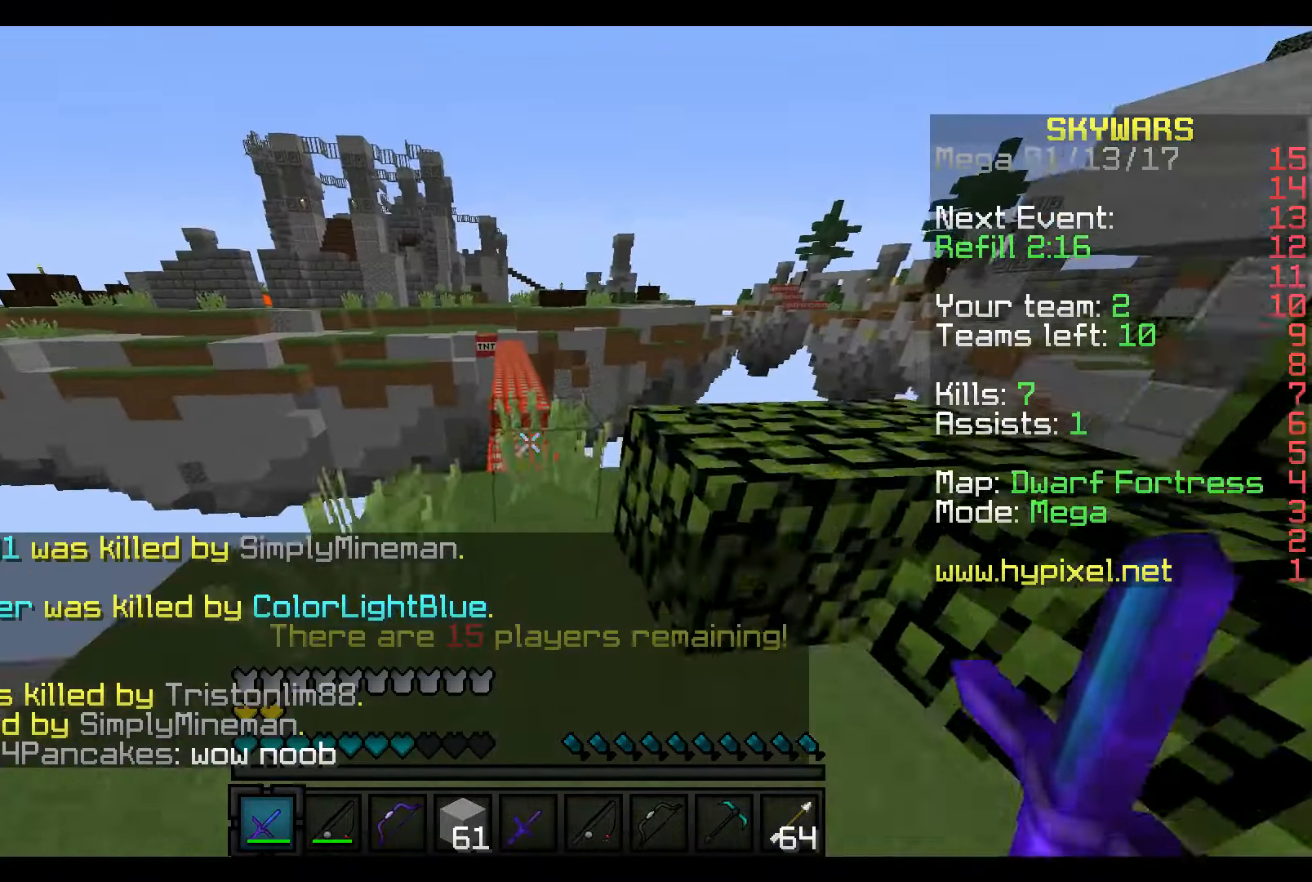
{"keys": ["w"], "mouse": [], "events": []}
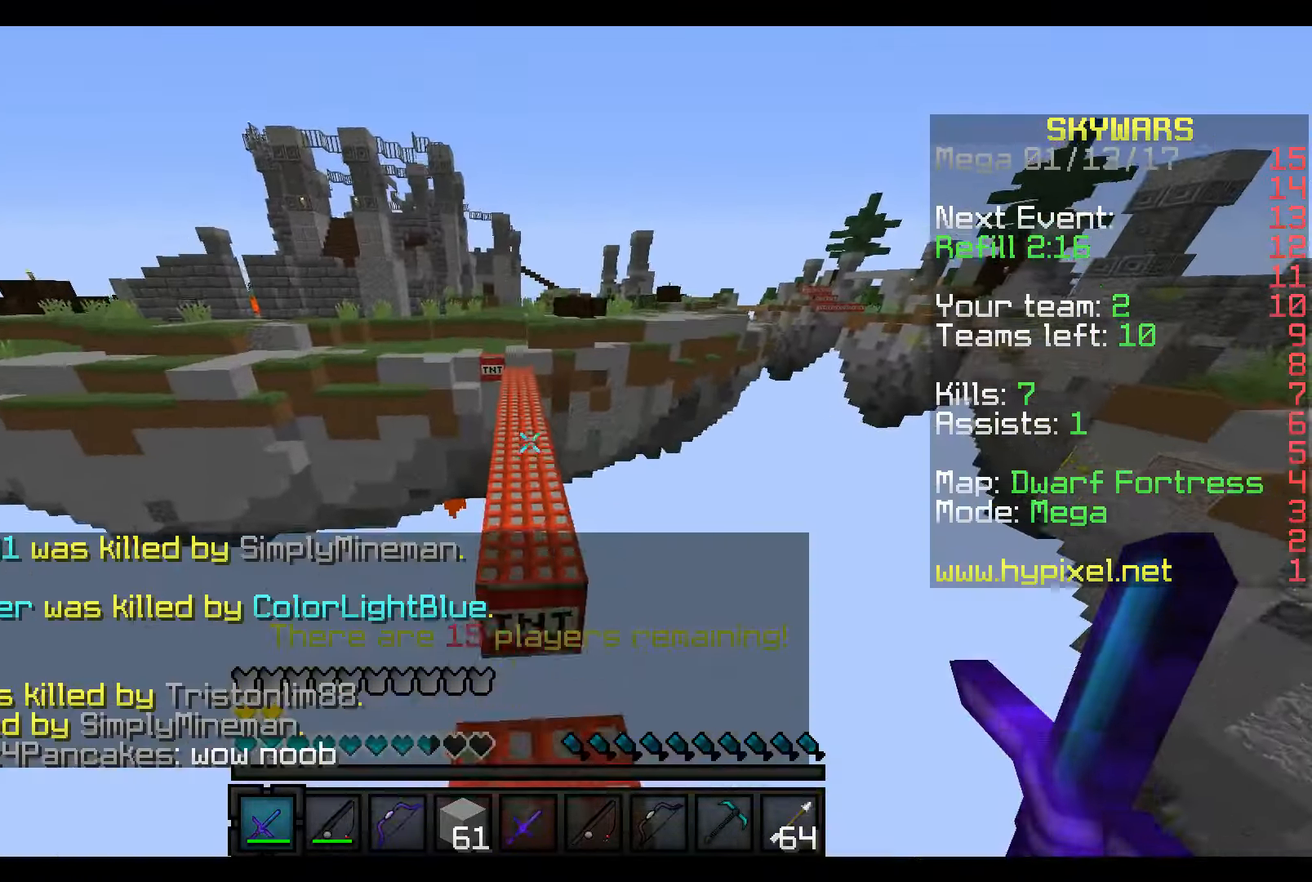
{"keys": ["w"], "mouse": [], "events": []}
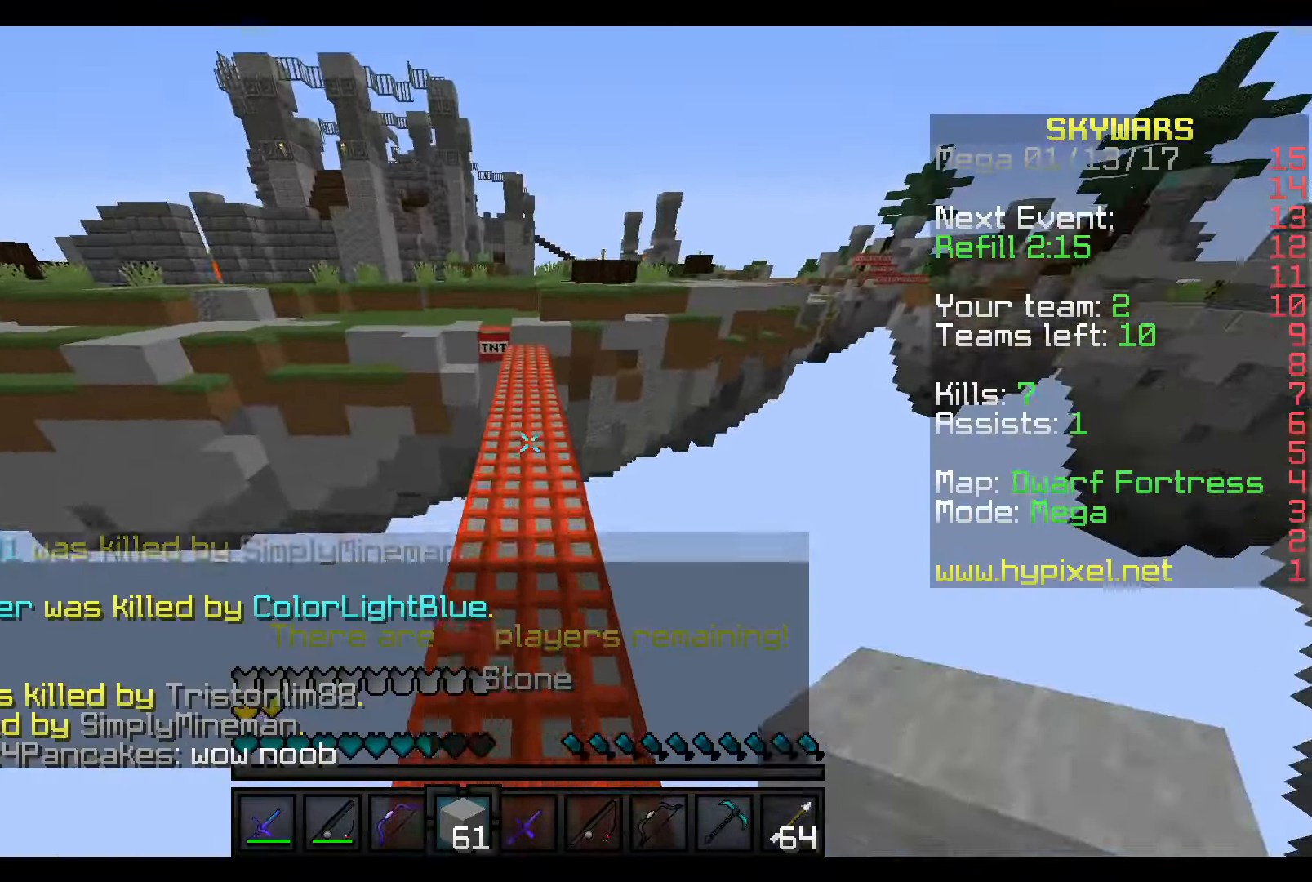
{"keys": ["w"], "mouse": [], "events": []}
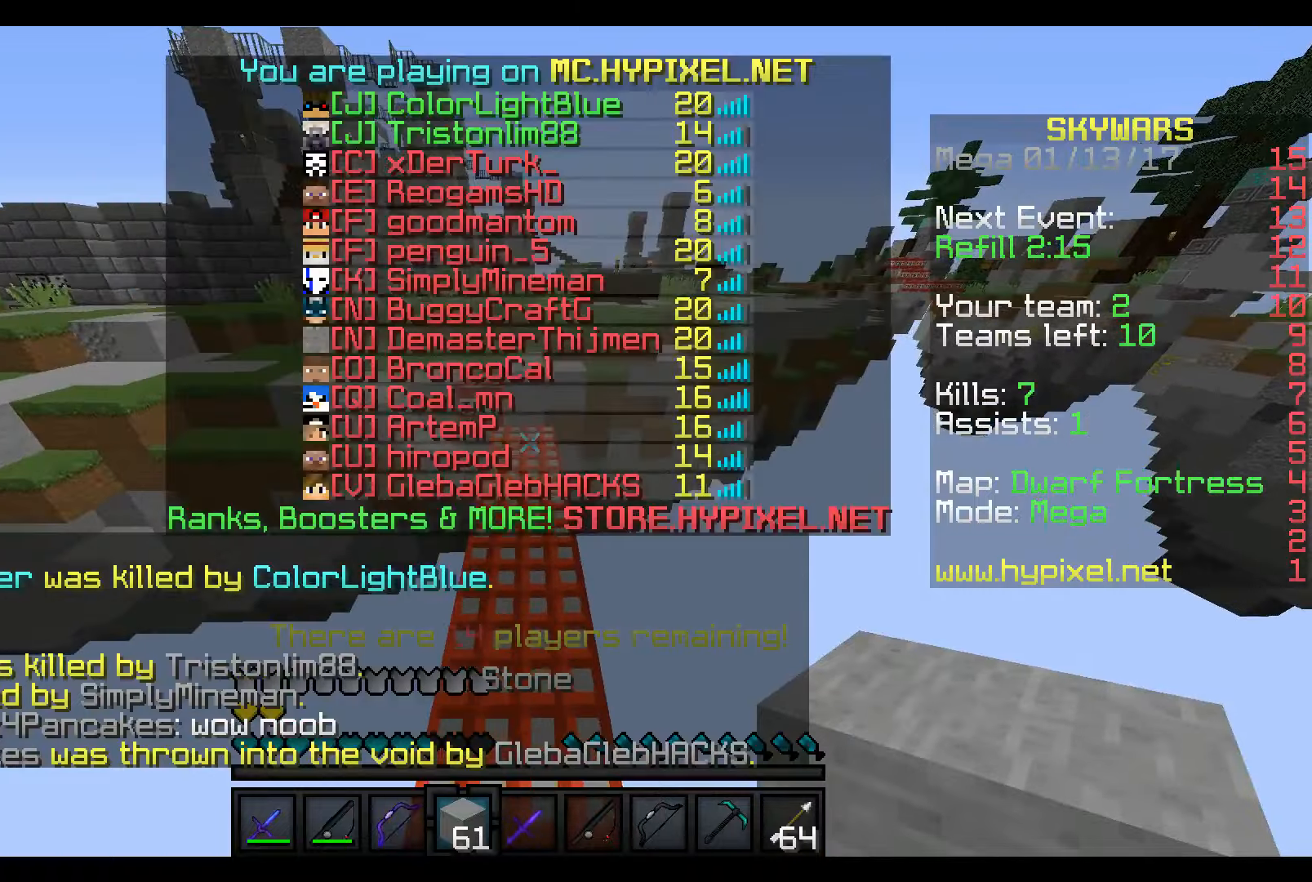
{"keys": ["w"], "mouse": [], "events": []}
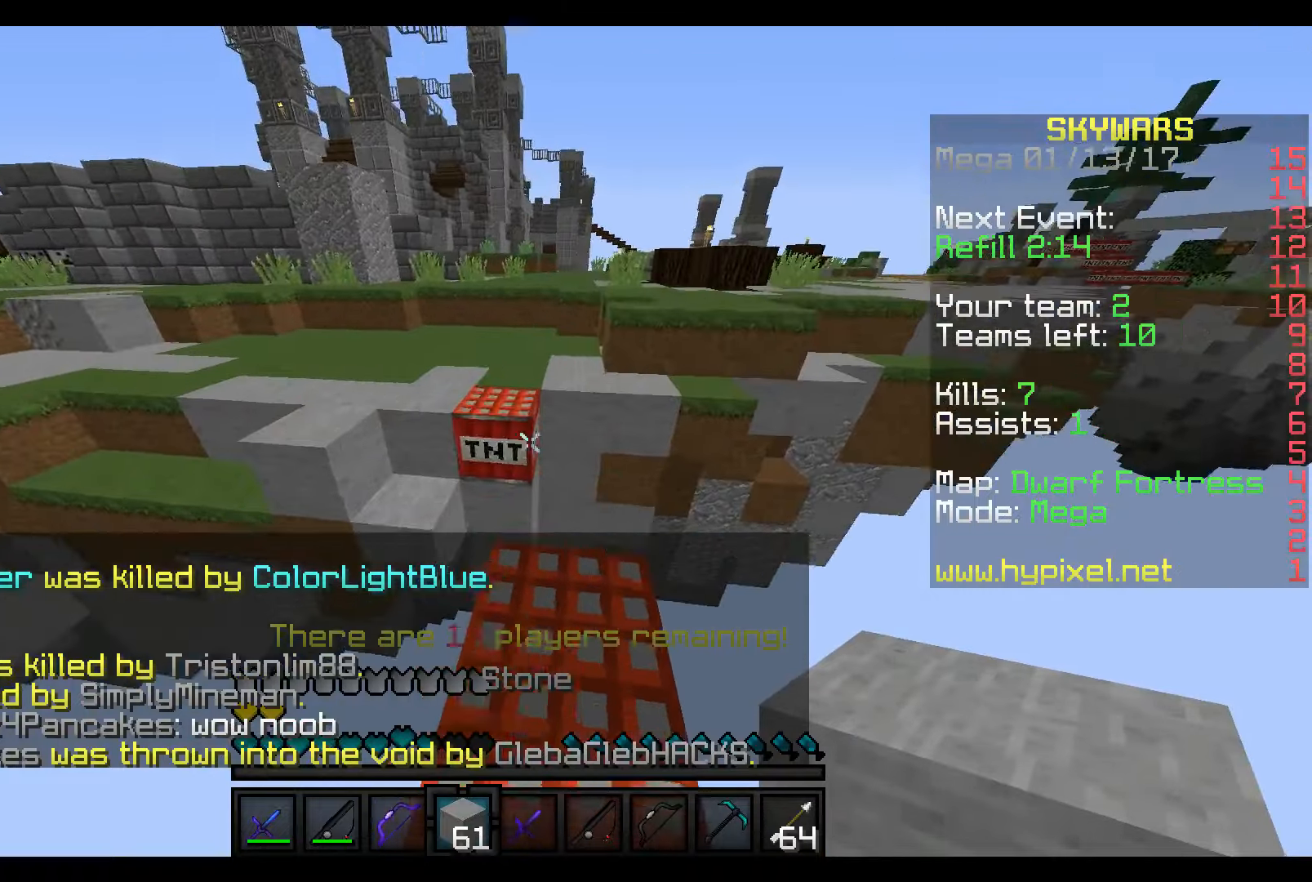
{"keys": ["w"], "mouse": [], "events": []}